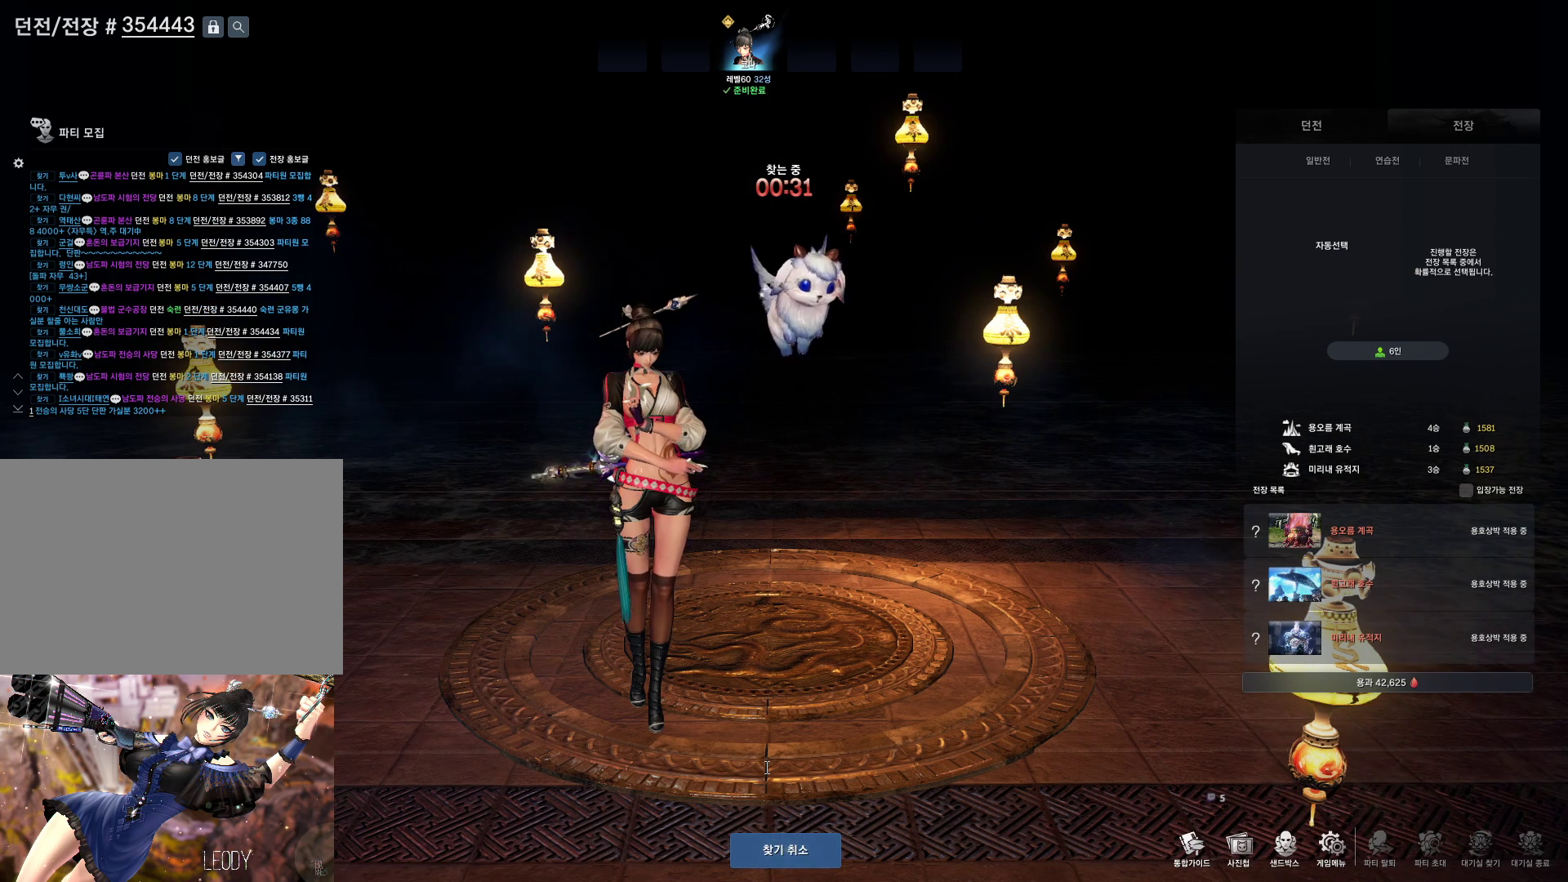
Gameplay with keyboard and mouse; each line is a JSON object with the keys and mouse buttons held at the frame after it. "events" lists presses ("down") and releases ("up") of "1", "2", "3", "4", "5", "a", "alt", "c", "ctrl", "d", "e", "f", "m", "q", "r", "s", "shift", "space", "t", "tab", "tilde", "v", "w", "x", "z", "mouse_left", "mouse_wheel", "mouse_right", "mouse_mb4" and "mouse_mb5" between this image and that frame as [ms after this image, input, new state], when the widget could be followed in between. "mouse_left", "mouse_wheel", "mouse_right", "mouse_mb4", "mouse_mb5" = the "left", "wheel", "right", "mb4", "mb5" buttons of the "mouse" list. No other keys are recorded. "wheel" means that the mouse wheel is clicked or scrolled. Not read: mouse_move.
{"keys": [], "mouse": [], "events": [[33, "f", "down"], [133, "f", "up"], [233, "e", "down"], [300, "e", "up"], [400, "f", "down"], [467, "f", "up"]]}
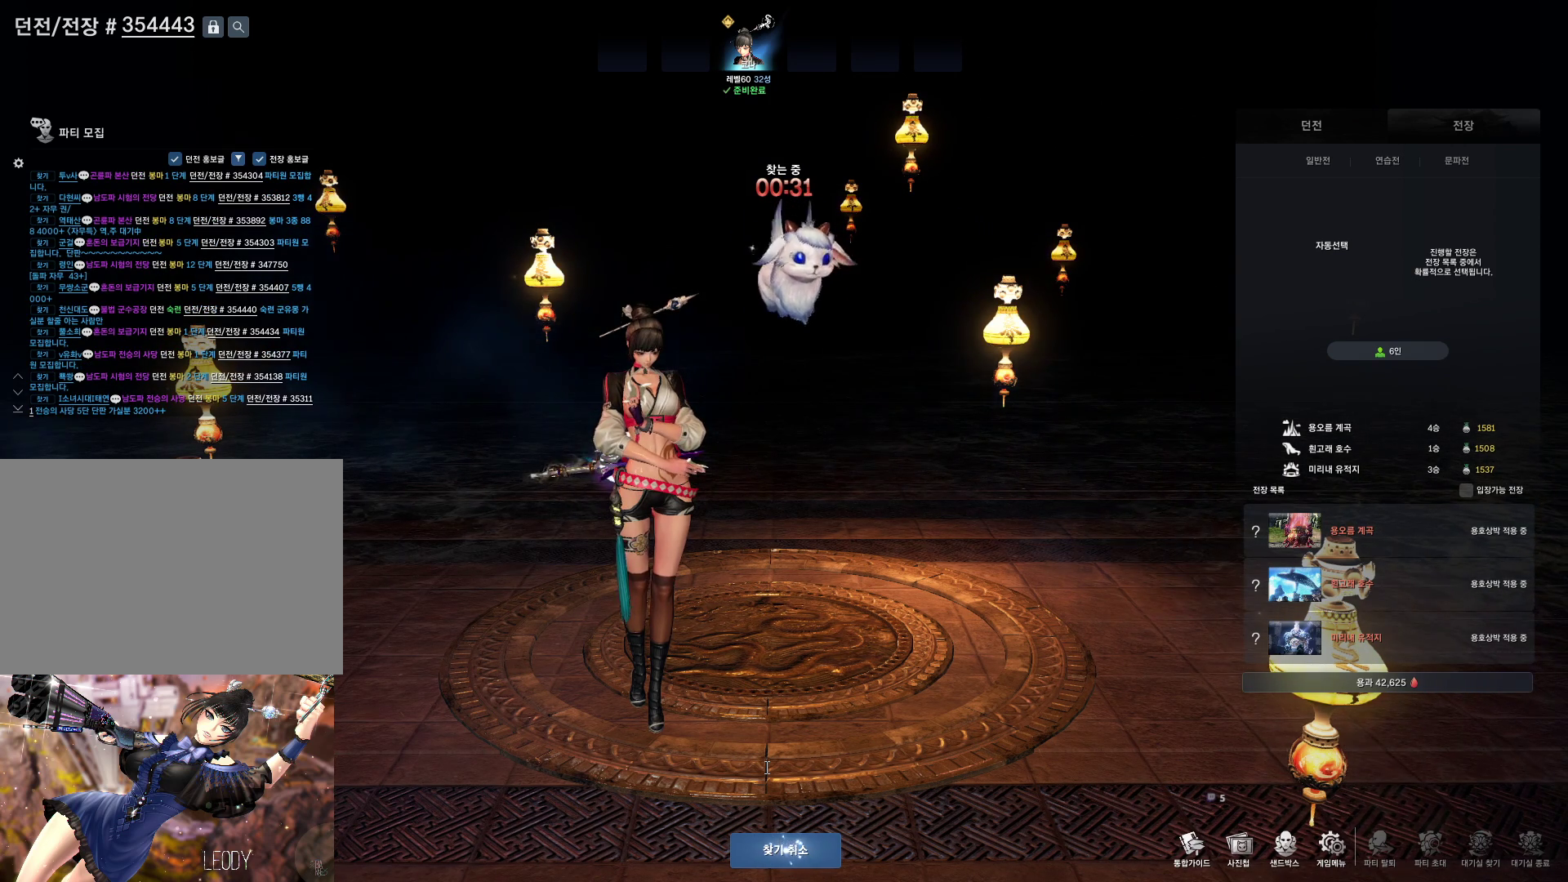
{"keys": [], "mouse": [], "events": []}
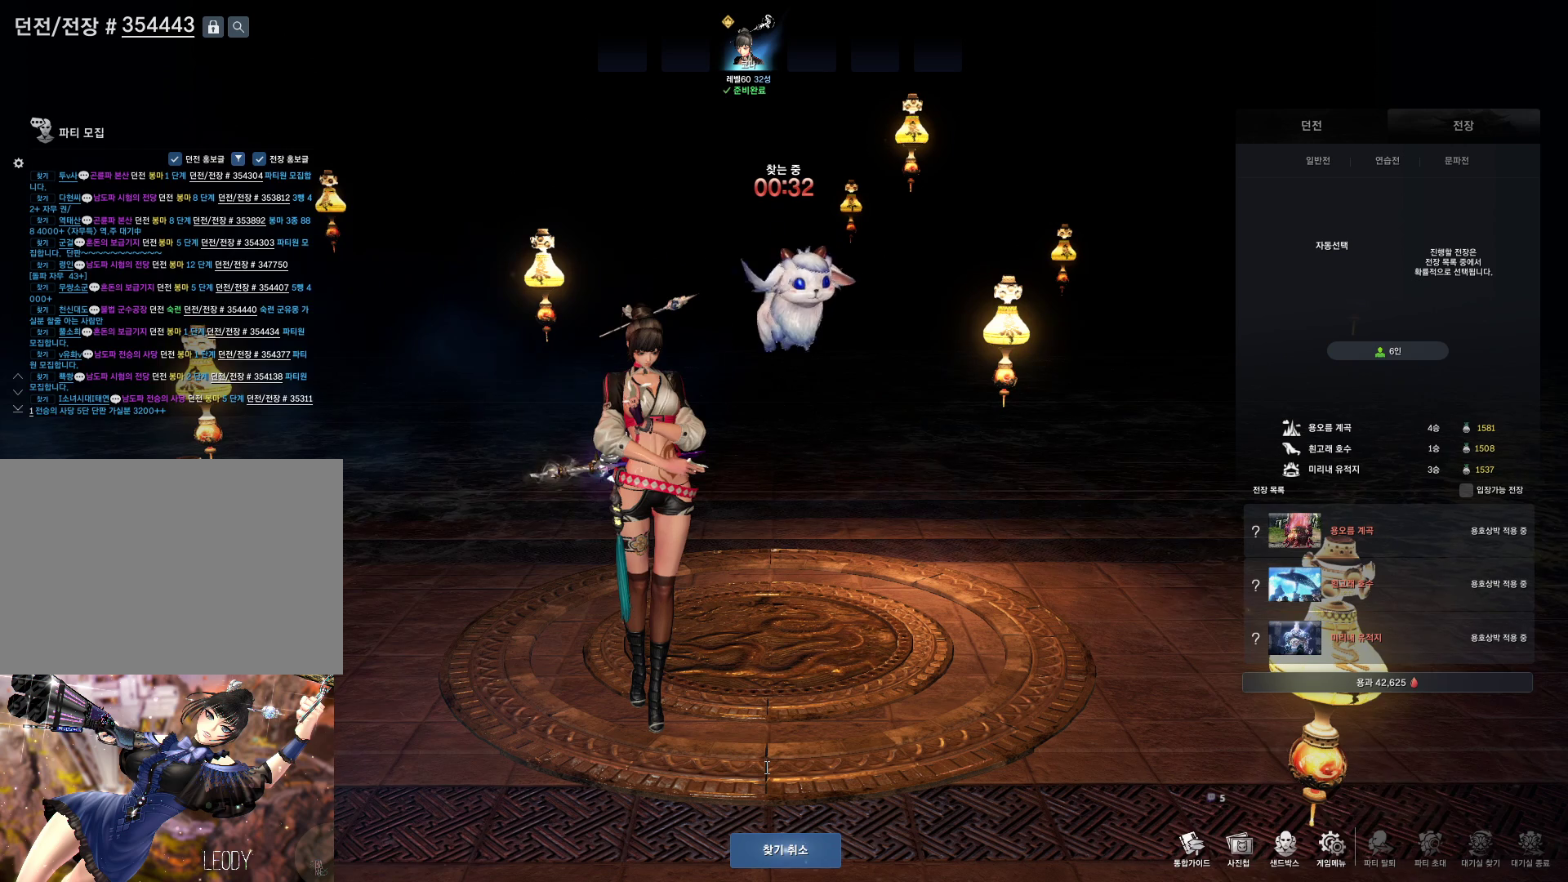
{"keys": [], "mouse": [], "events": []}
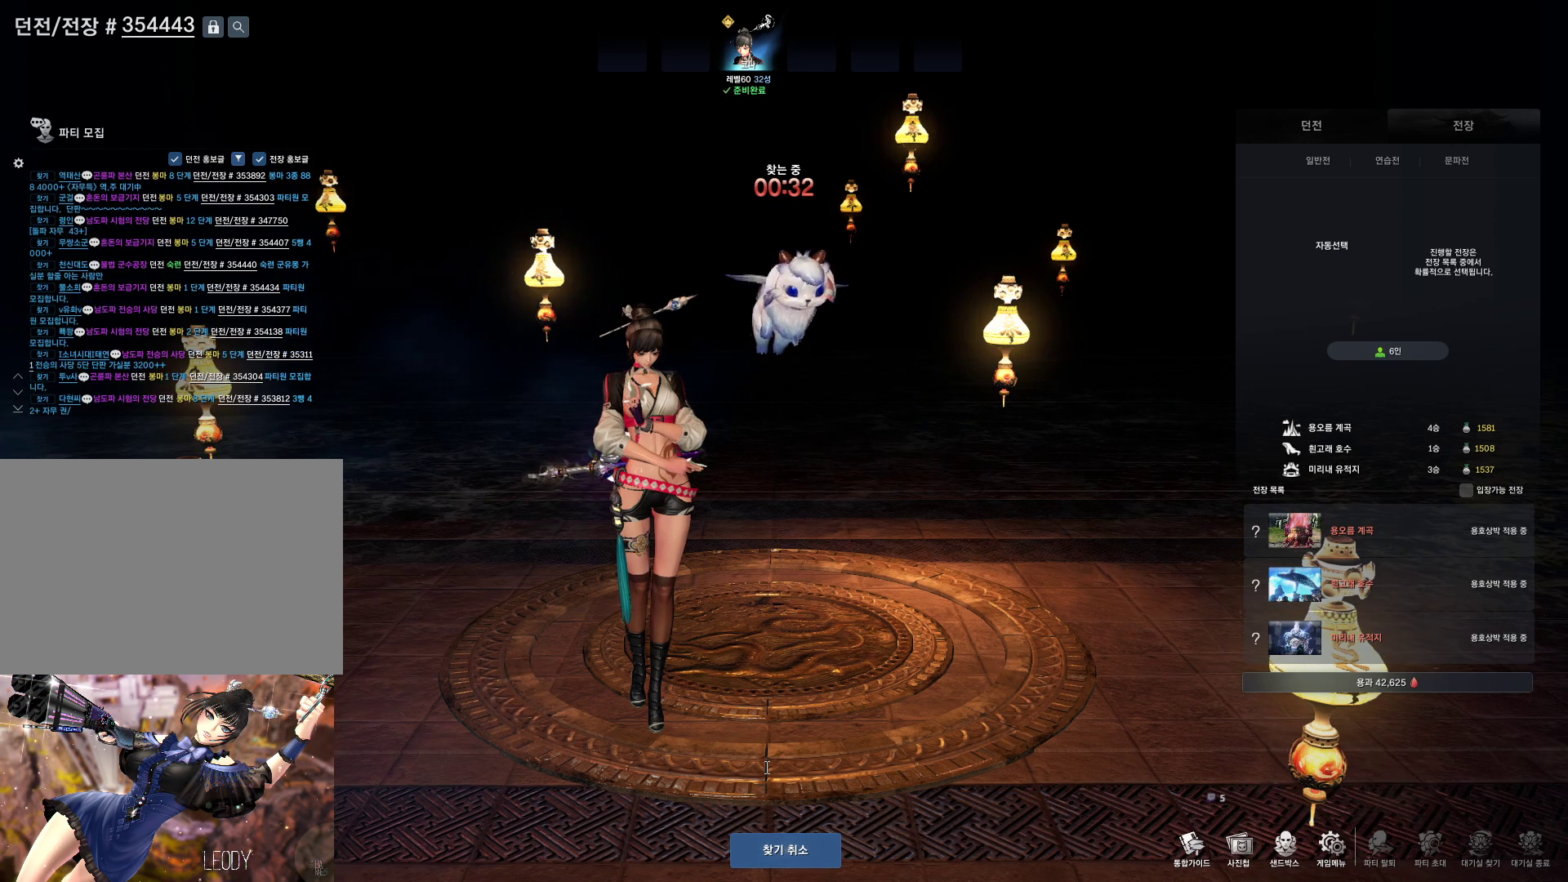
{"keys": [], "mouse": [], "events": []}
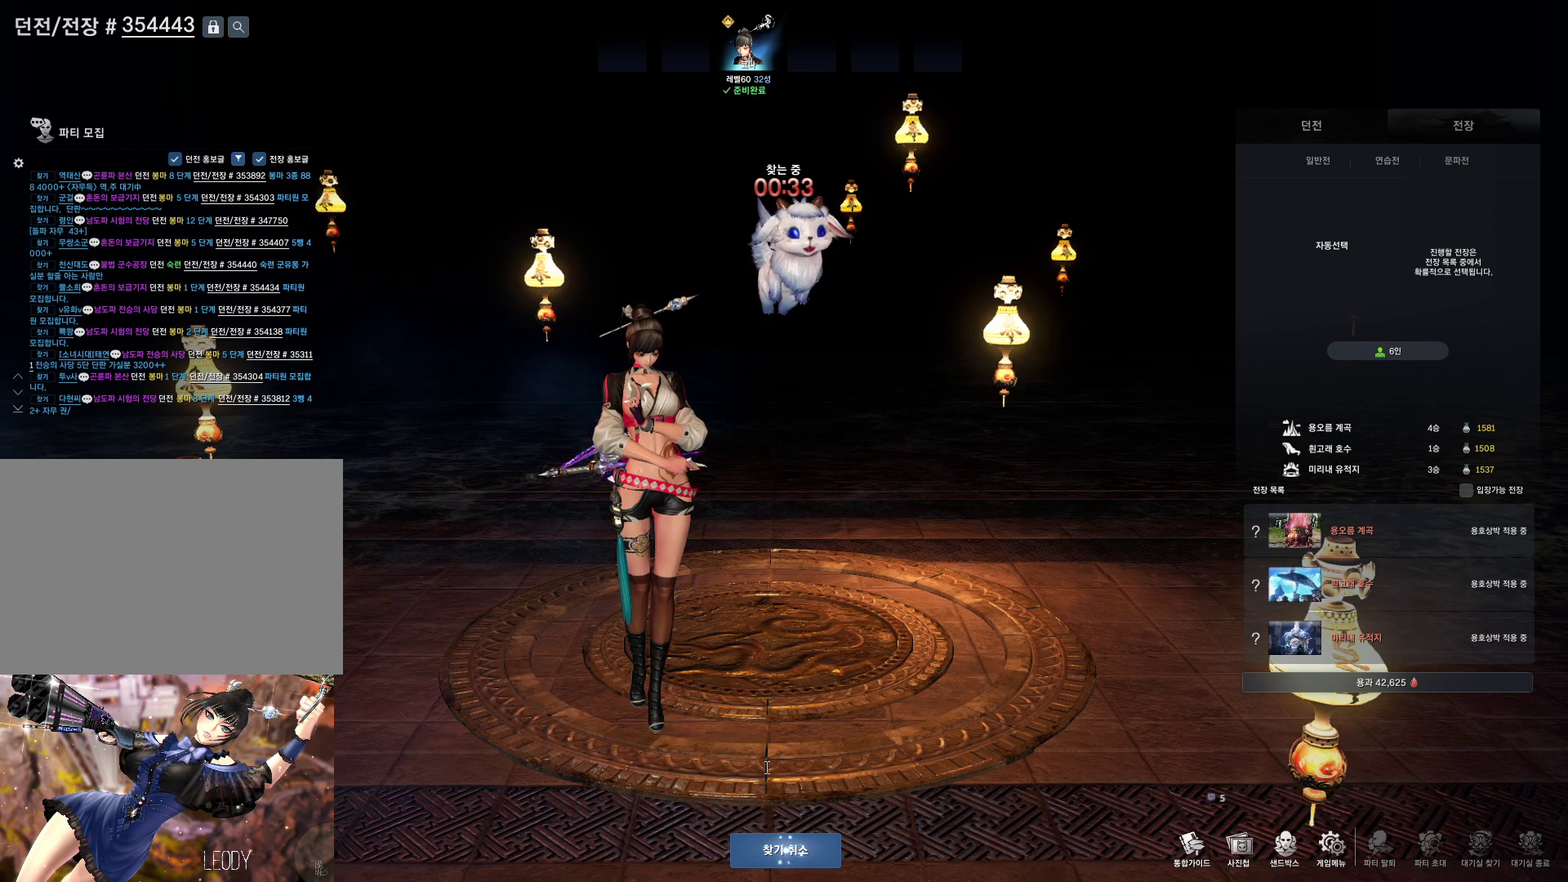
{"keys": [], "mouse": [], "events": []}
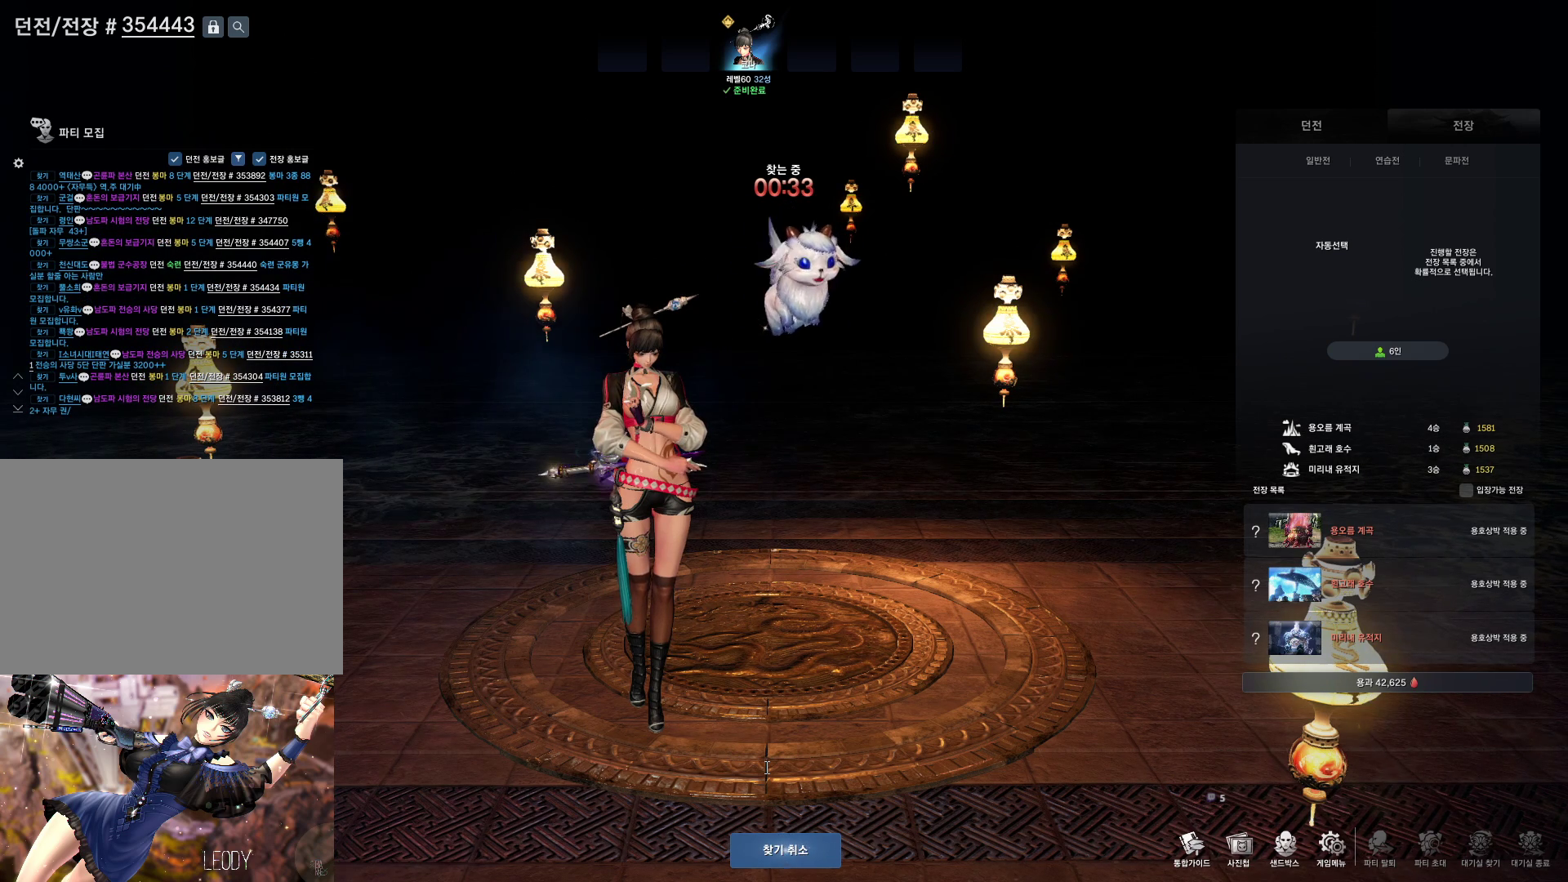
{"keys": [], "mouse": [], "events": []}
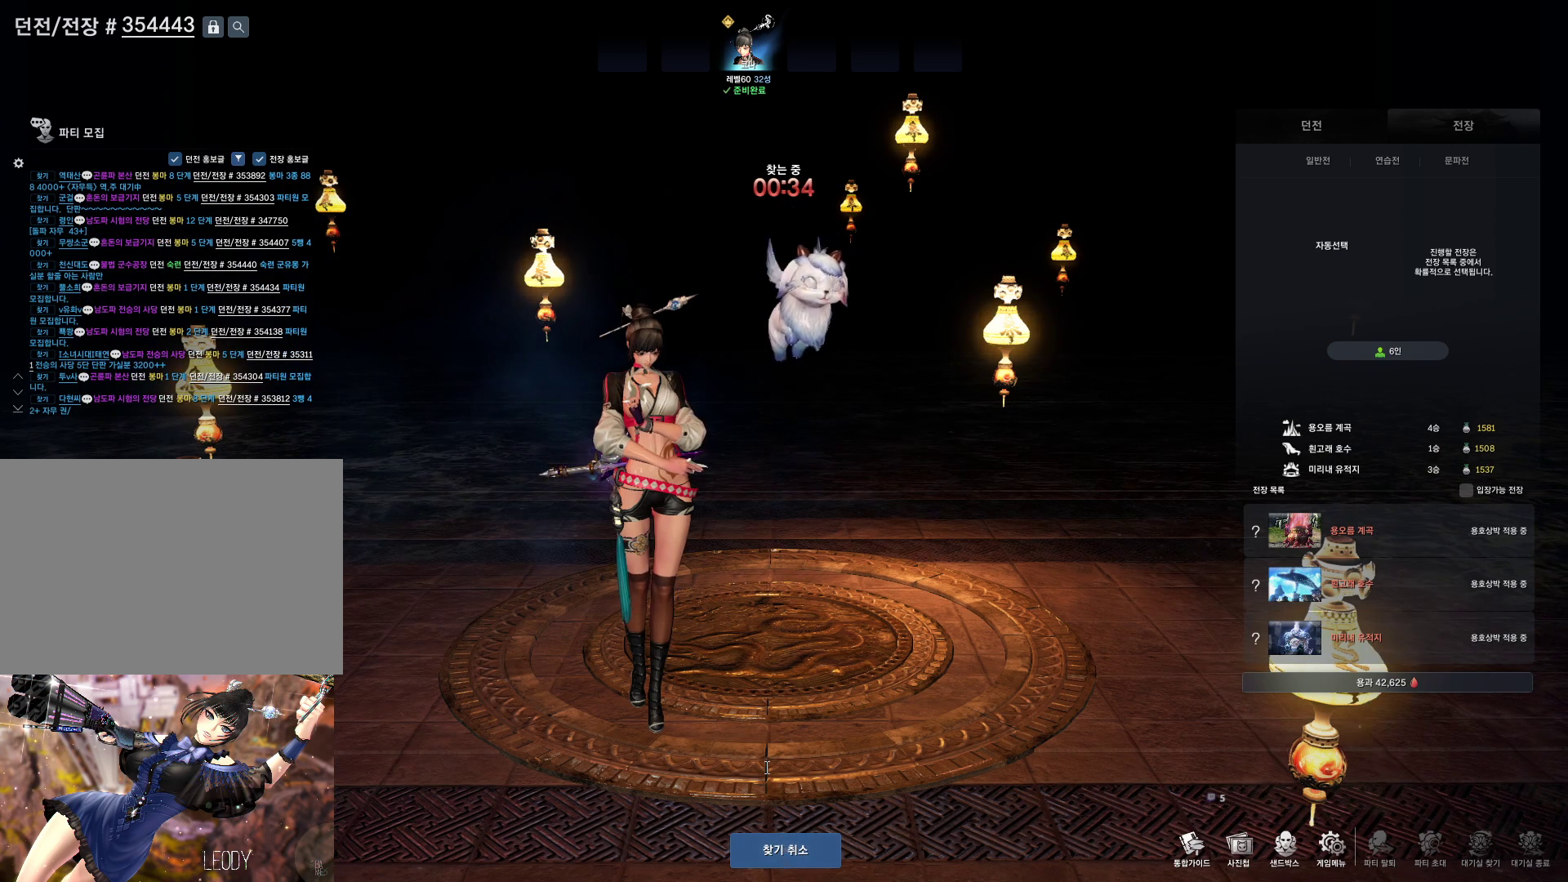
{"keys": [], "mouse": [], "events": [[67, "w", "down"], [167, "w", "up"], [267, "e", "down"], [300, "e", "up"]]}
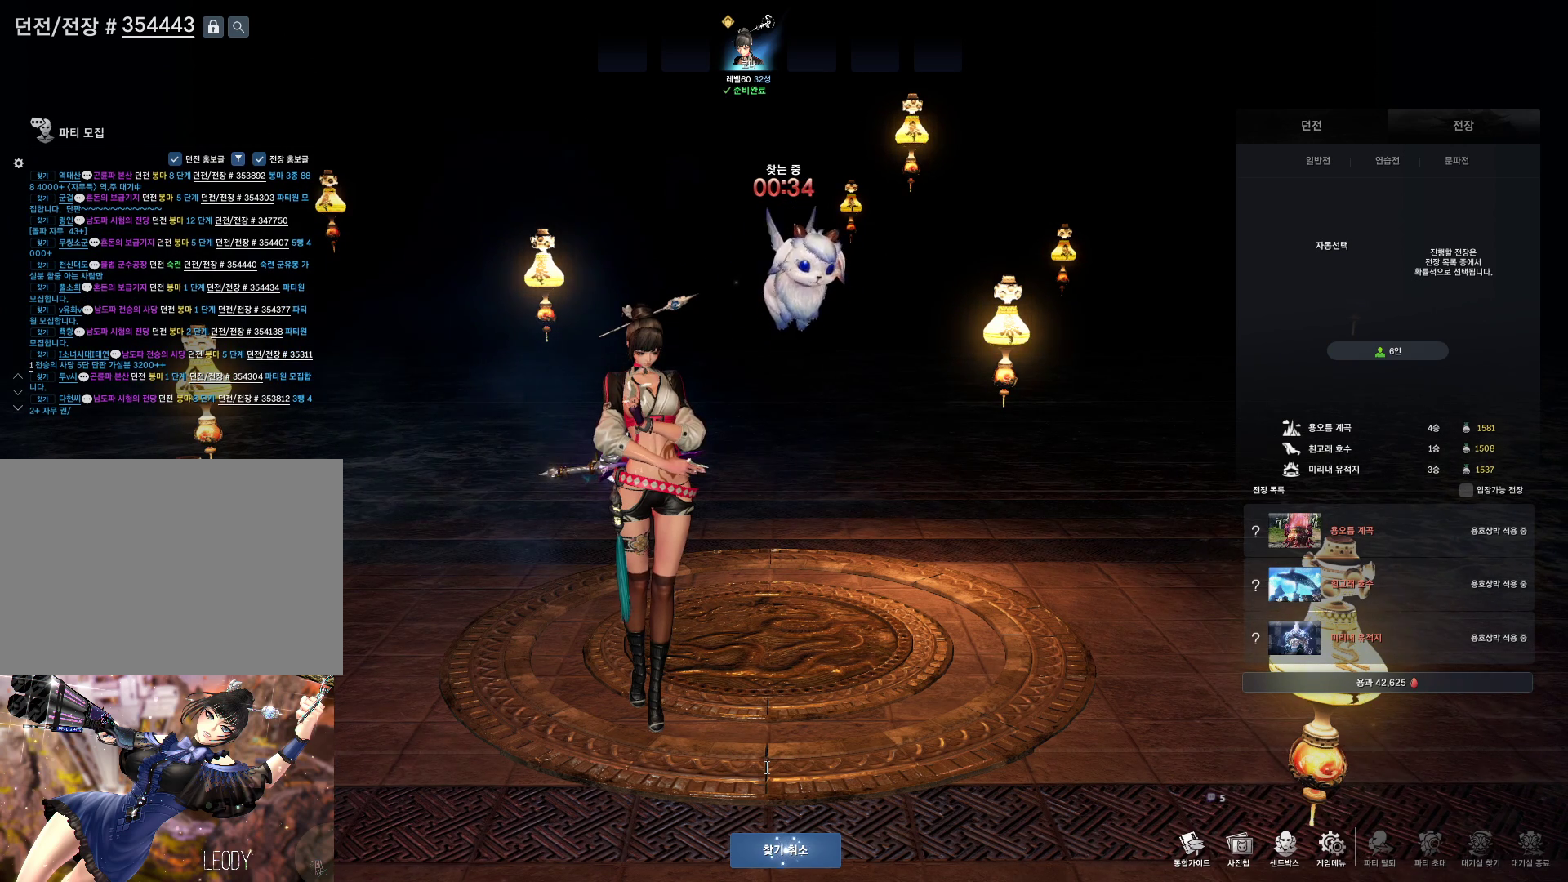
{"keys": ["w"], "mouse": [], "events": [[467, "w", "down"]]}
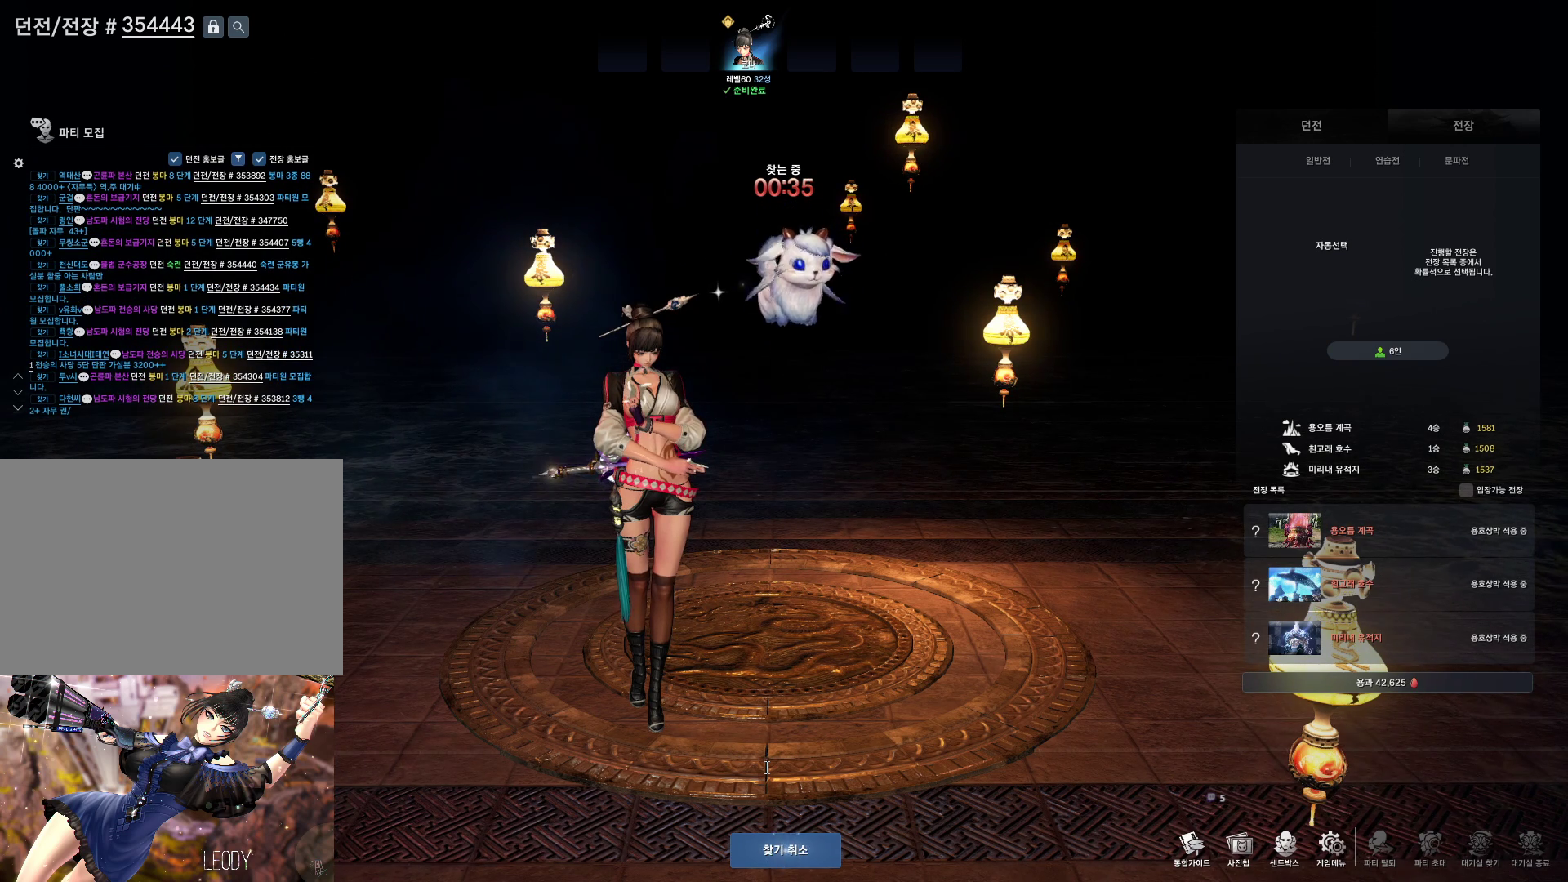
{"keys": ["t"], "mouse": [], "events": [[67, "r", "down"], [67, "w", "up"], [200, "r", "up"], [333, "space", "down"], [400, "space", "up"], [467, "t", "down"]]}
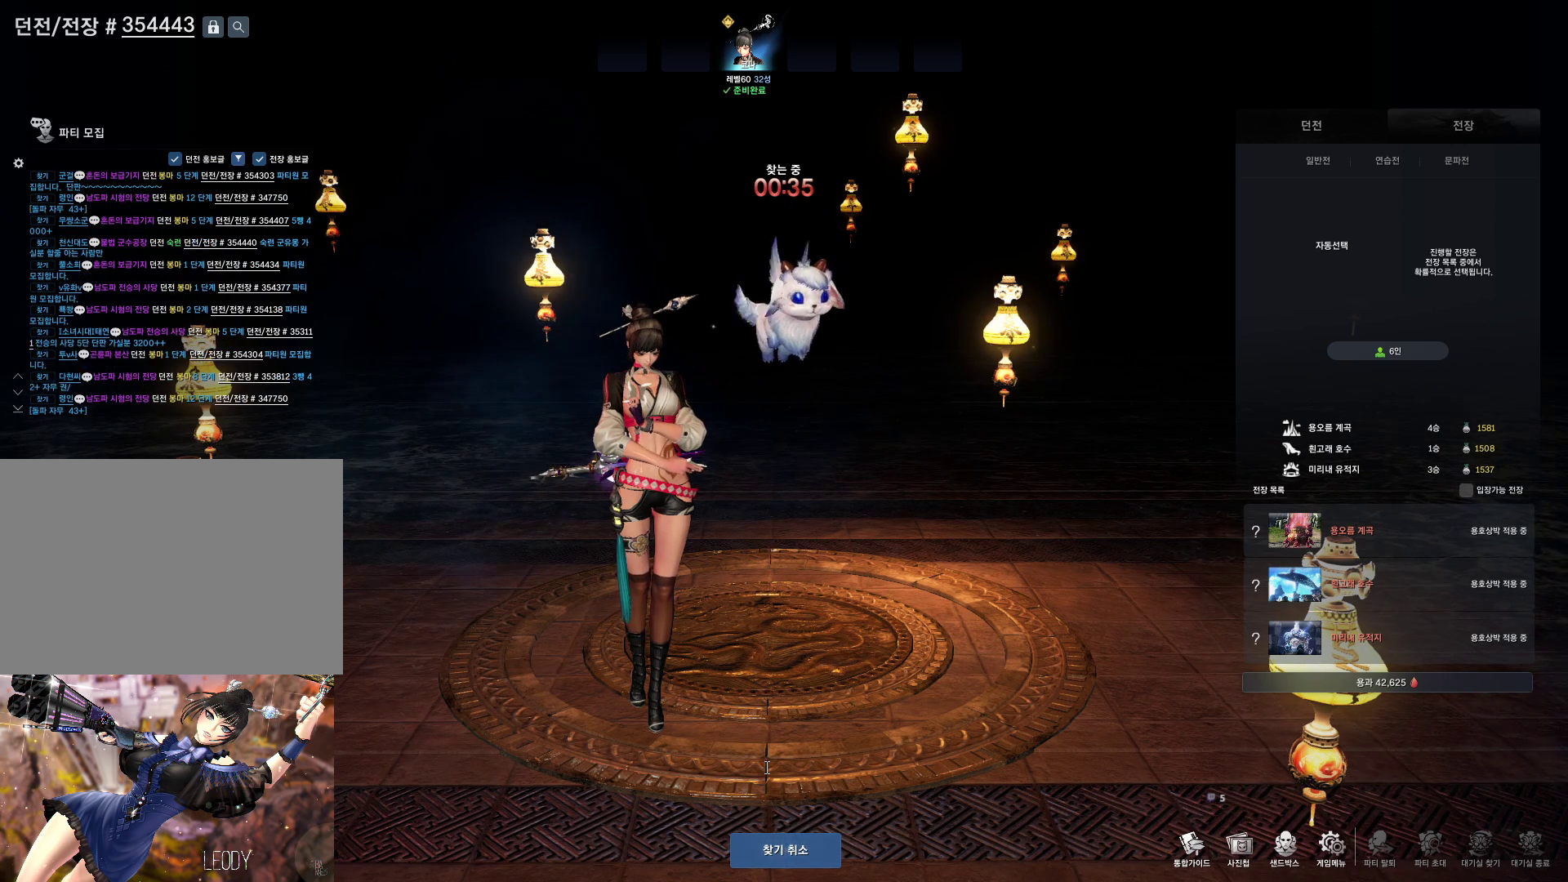
{"keys": [], "mouse": [], "events": [[67, "t", "up"], [167, "m", "down"], [200, "m", "up"], [267, "a", "down"], [367, "a", "up"]]}
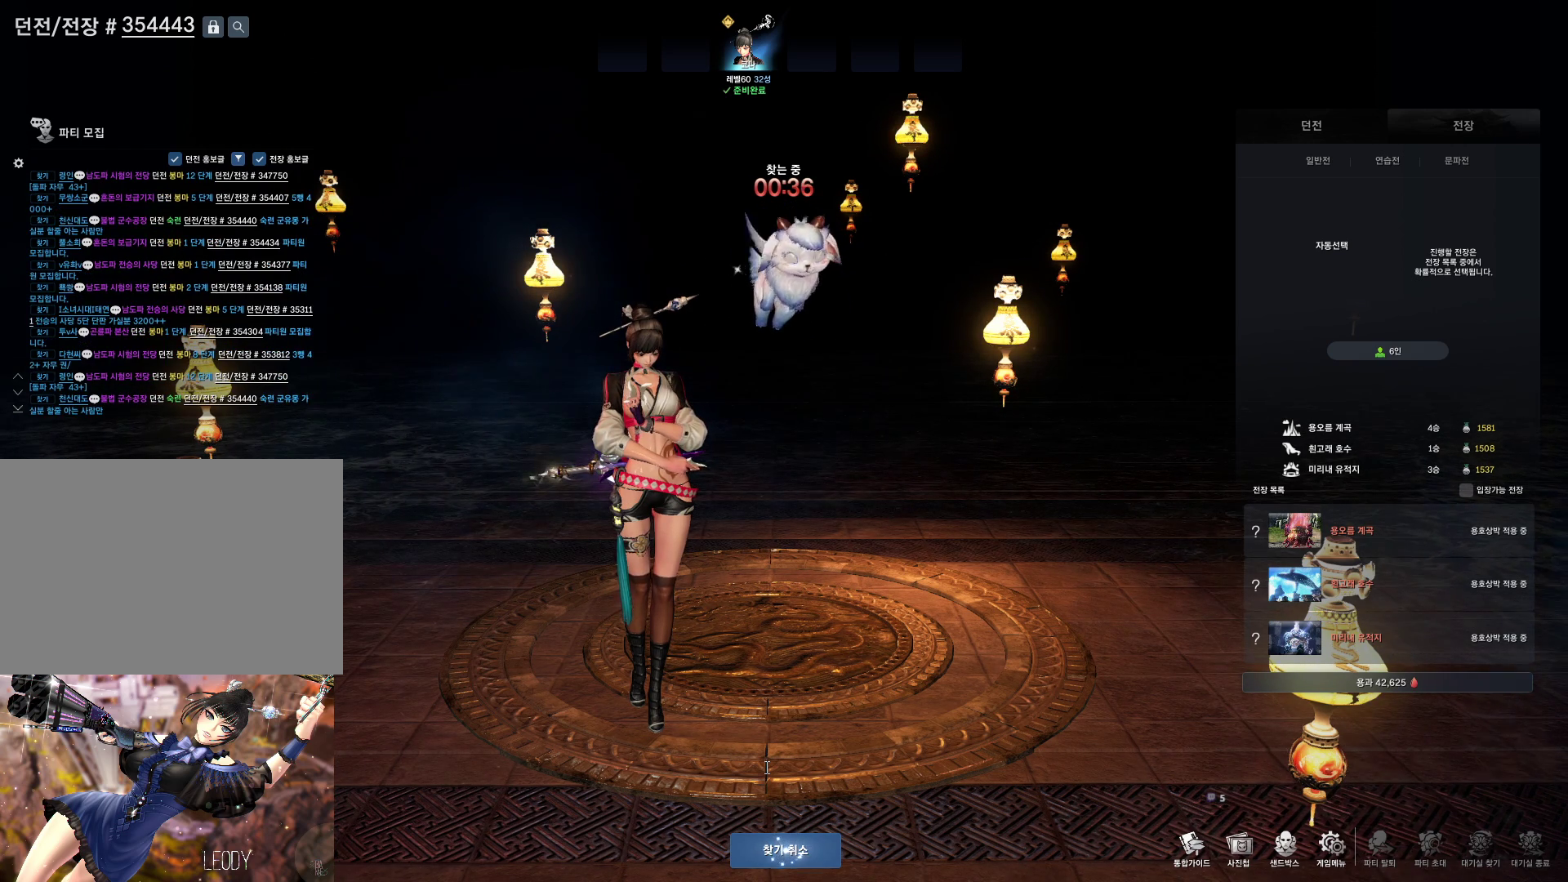
{"keys": [], "mouse": [], "events": [[267, "s", "down"], [367, "s", "up"], [433, "space", "down"], [500, "space", "up"]]}
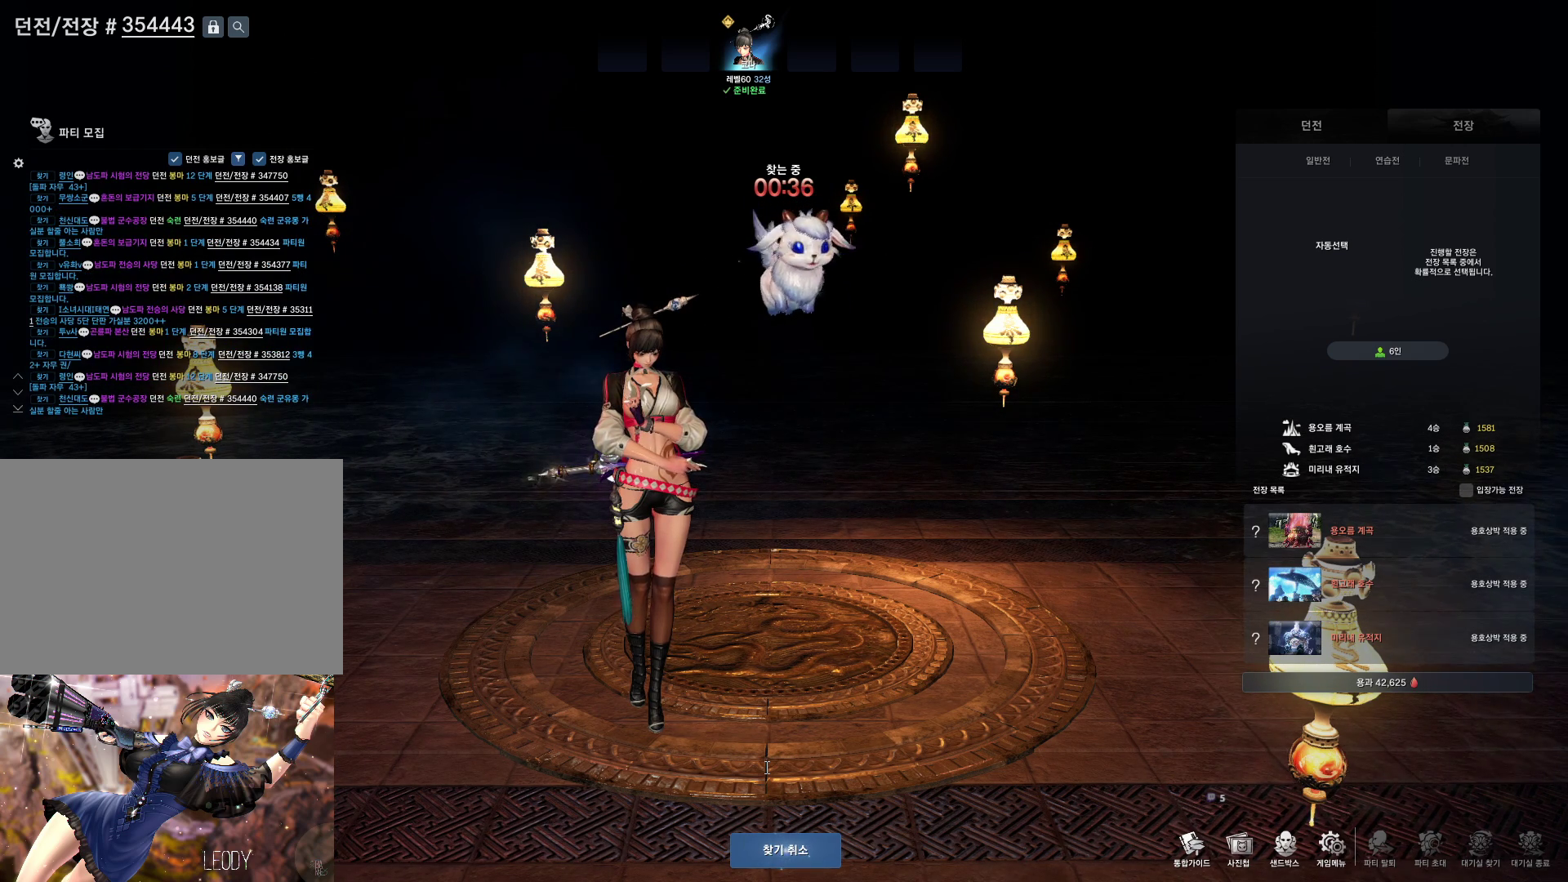
{"keys": [], "mouse": [], "events": [[67, "w", "down"], [167, "e", "down"], [167, "w", "up"], [300, "e", "up"], [333, "f", "down"], [433, "f", "up"]]}
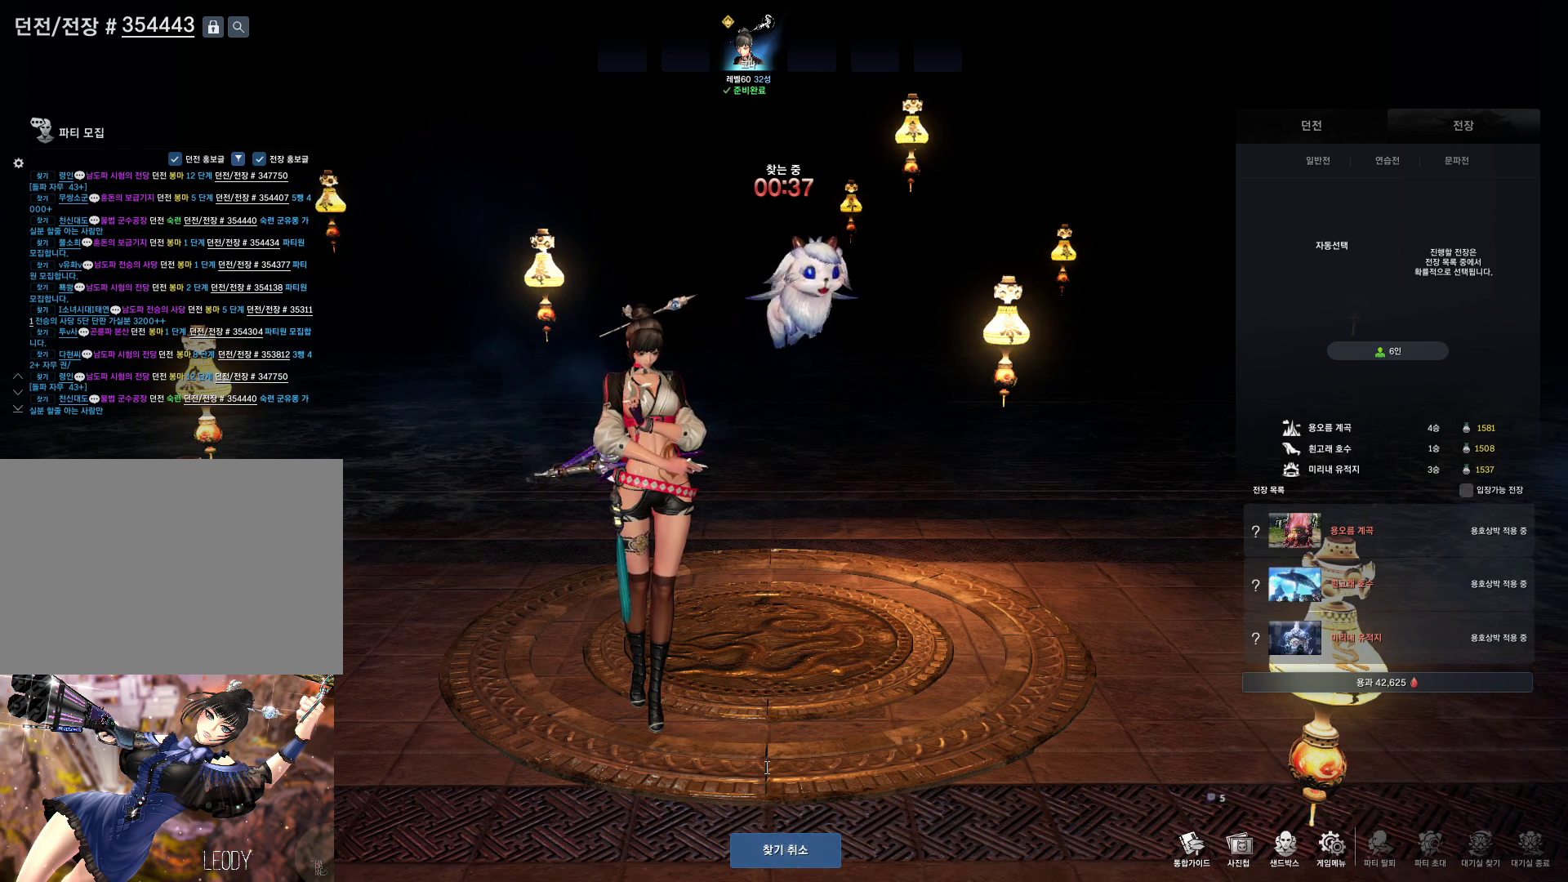
{"keys": [], "mouse": [], "events": [[33, "r", "down"], [133, "r", "up"], [167, "s", "down"], [267, "m", "down"], [267, "s", "up"], [367, "m", "up"], [367, "s", "down"], [400, "space", "down"], [467, "s", "up"], [500, "space", "up"]]}
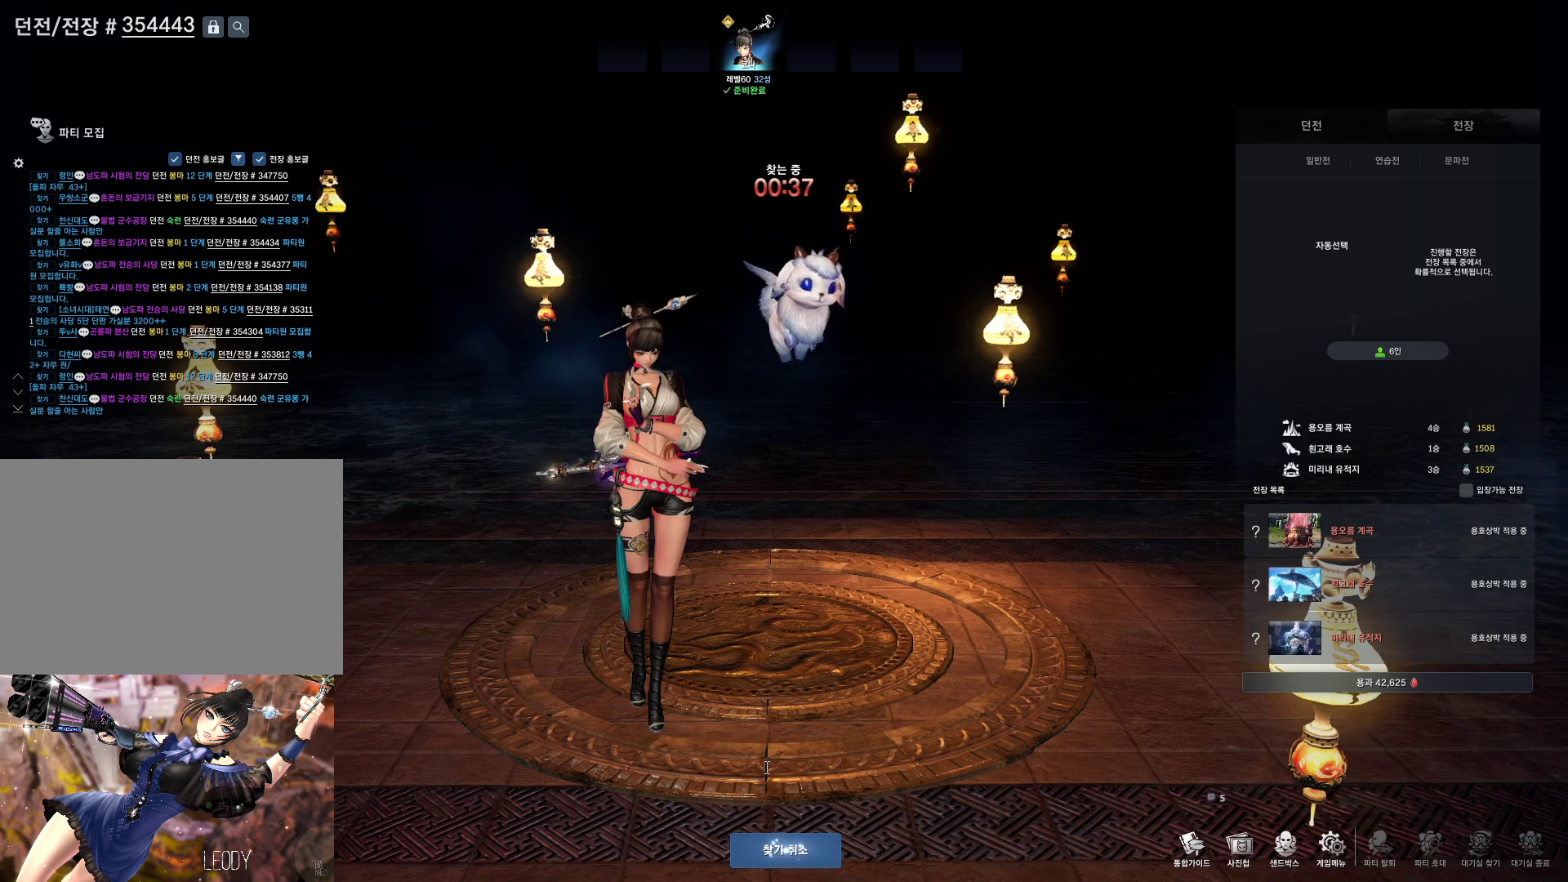
{"keys": ["d"], "mouse": [], "events": [[33, "d", "down"], [133, "d", "up"], [233, "w", "down"], [333, "w", "up"], [367, "f", "down"], [400, "f", "up"], [467, "d", "down"]]}
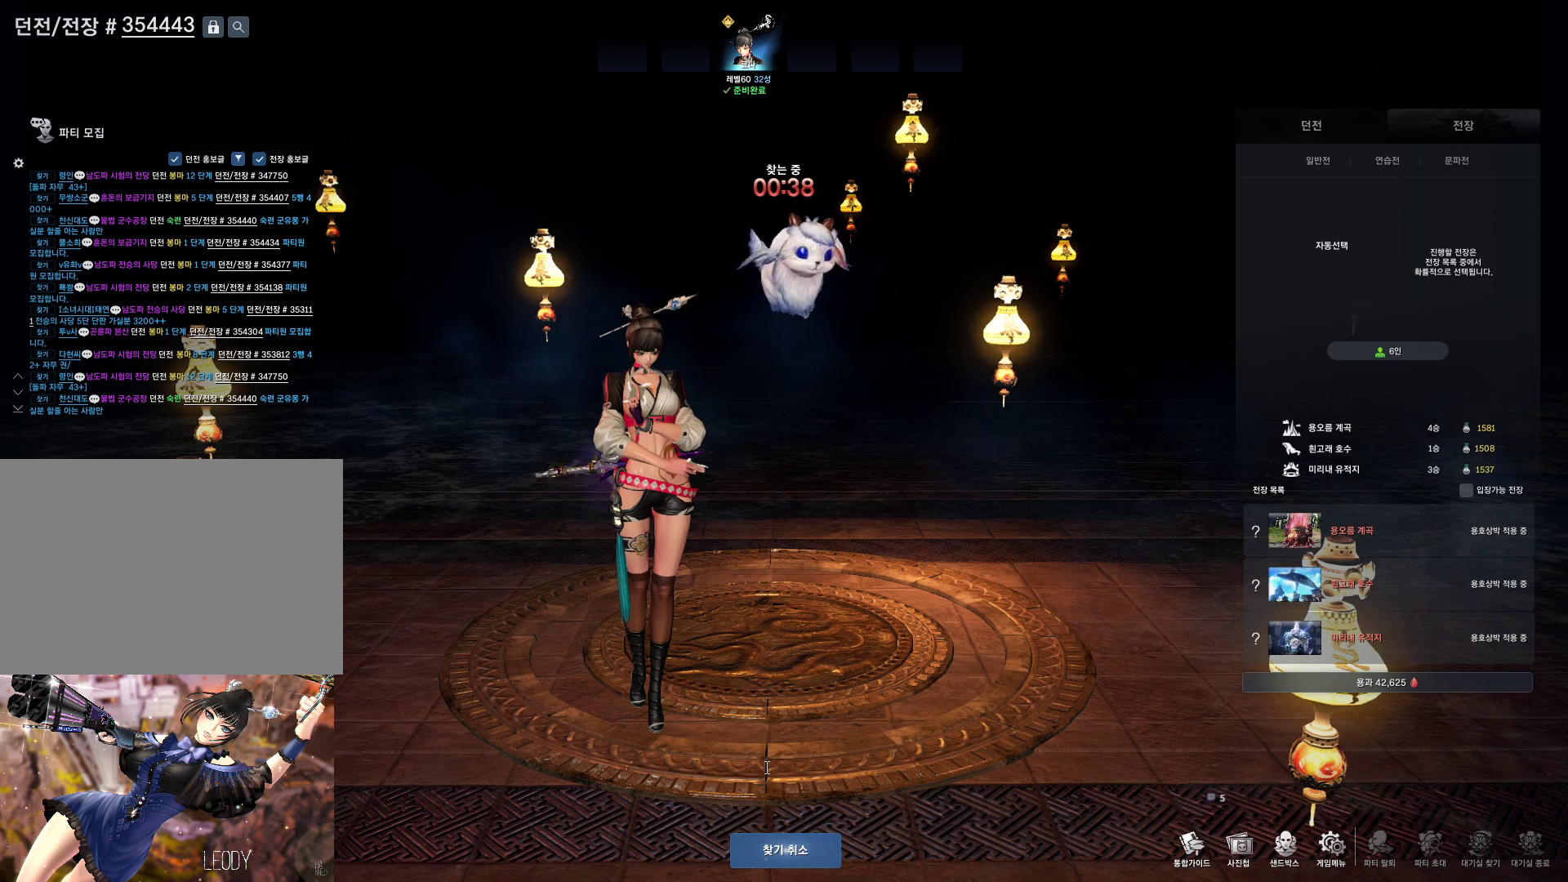
{"keys": [], "mouse": [], "events": [[67, "d", "up"], [200, "space", "down"], [267, "d", "down"], [267, "space", "up"], [333, "d", "up"], [433, "s", "down"], [467, "s", "up"]]}
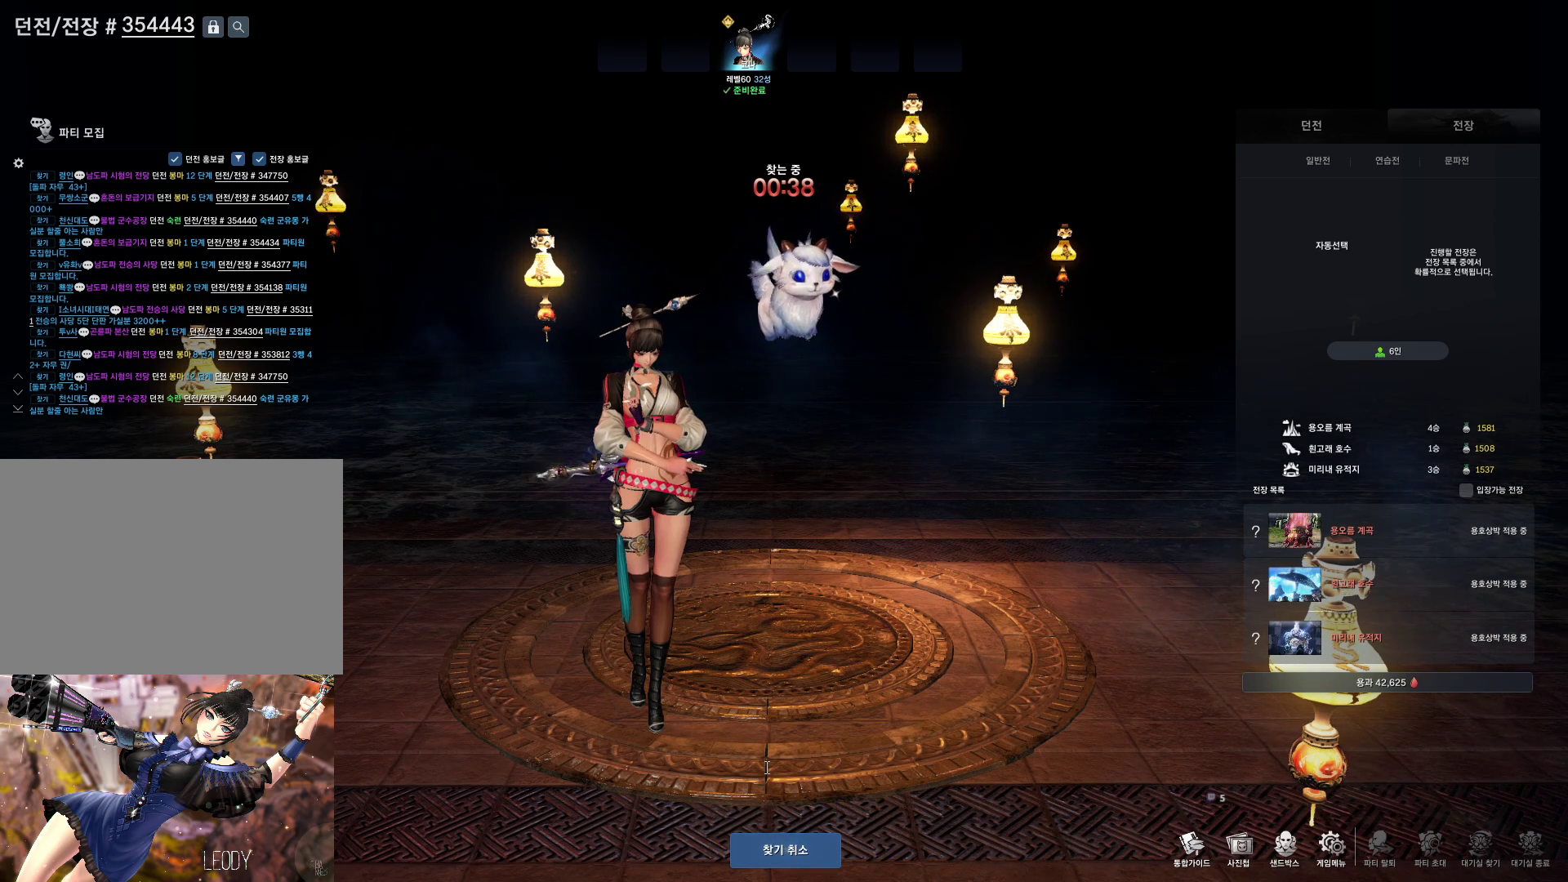
{"keys": [], "mouse": [], "events": [[67, "f", "down"], [167, "f", "up"]]}
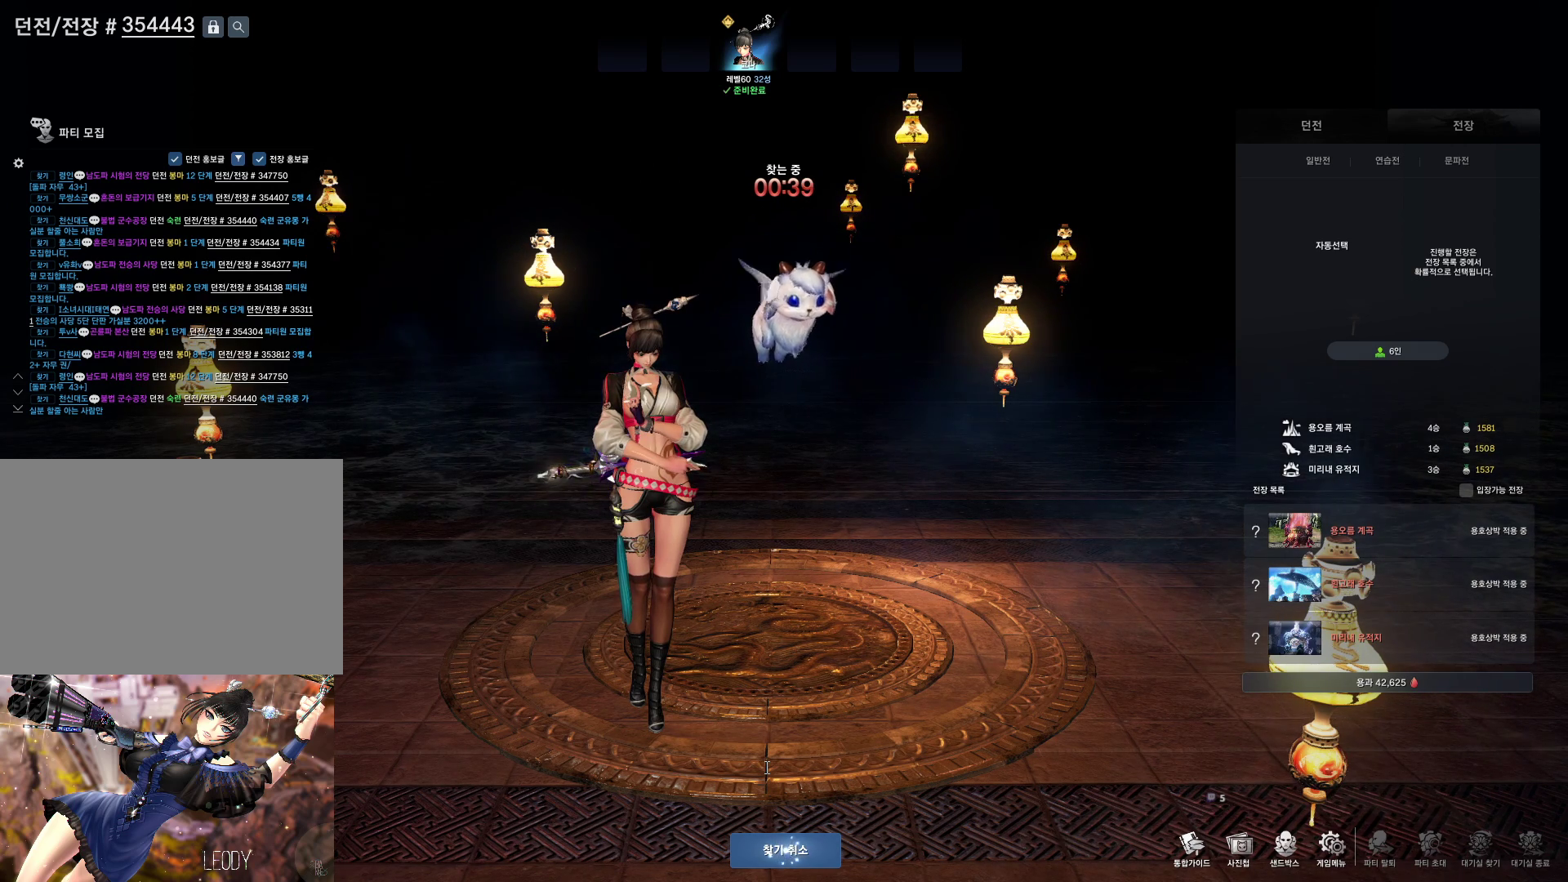
{"keys": [], "mouse": [], "events": [[233, "a", "down"], [433, "a", "up"]]}
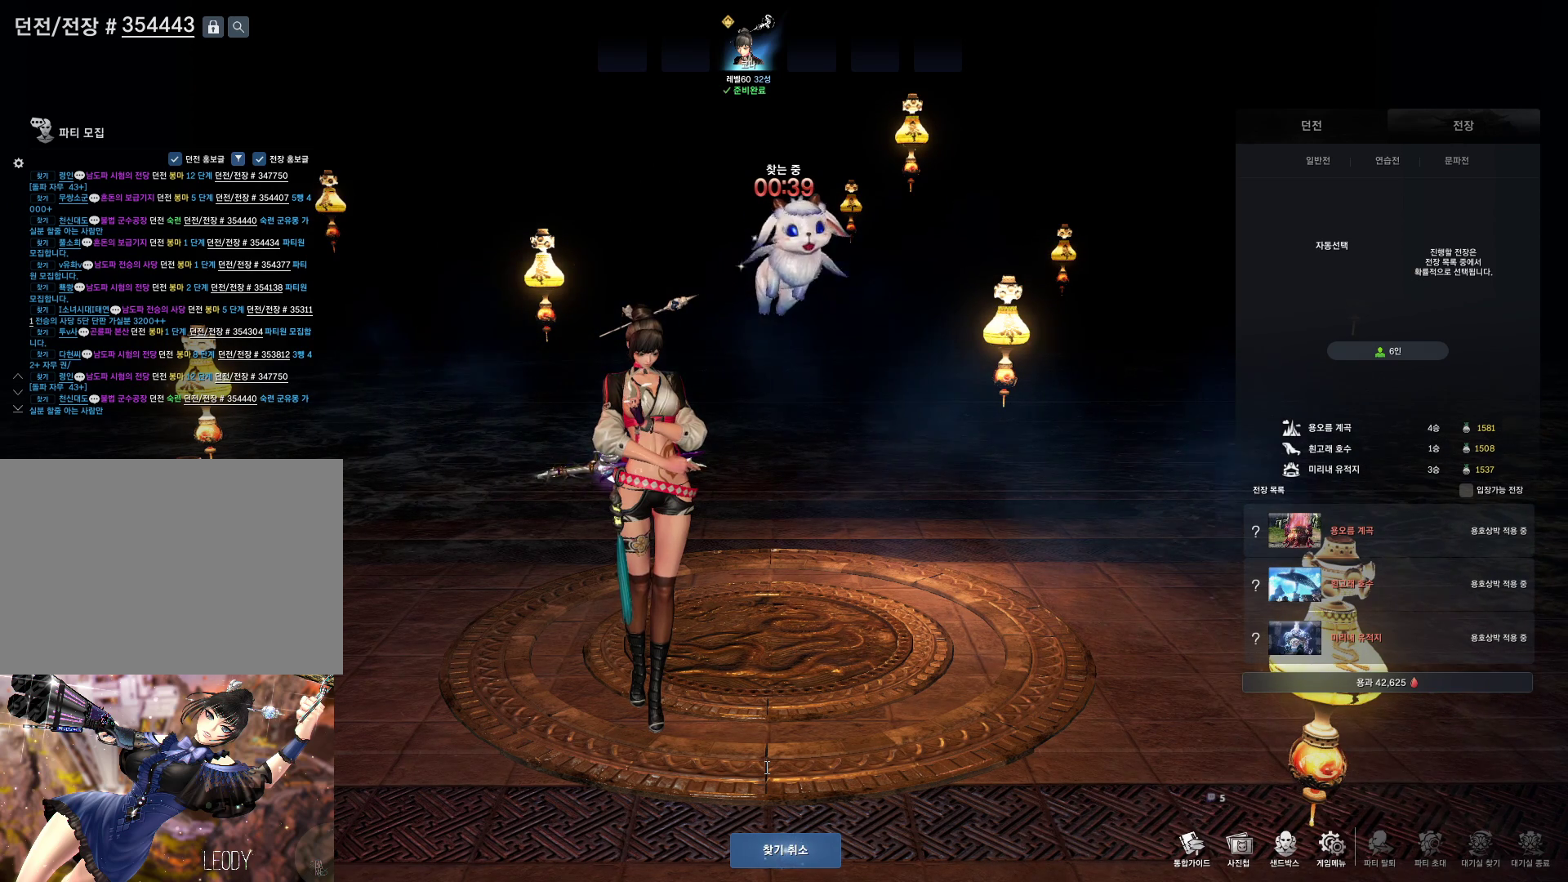
{"keys": [], "mouse": [], "events": []}
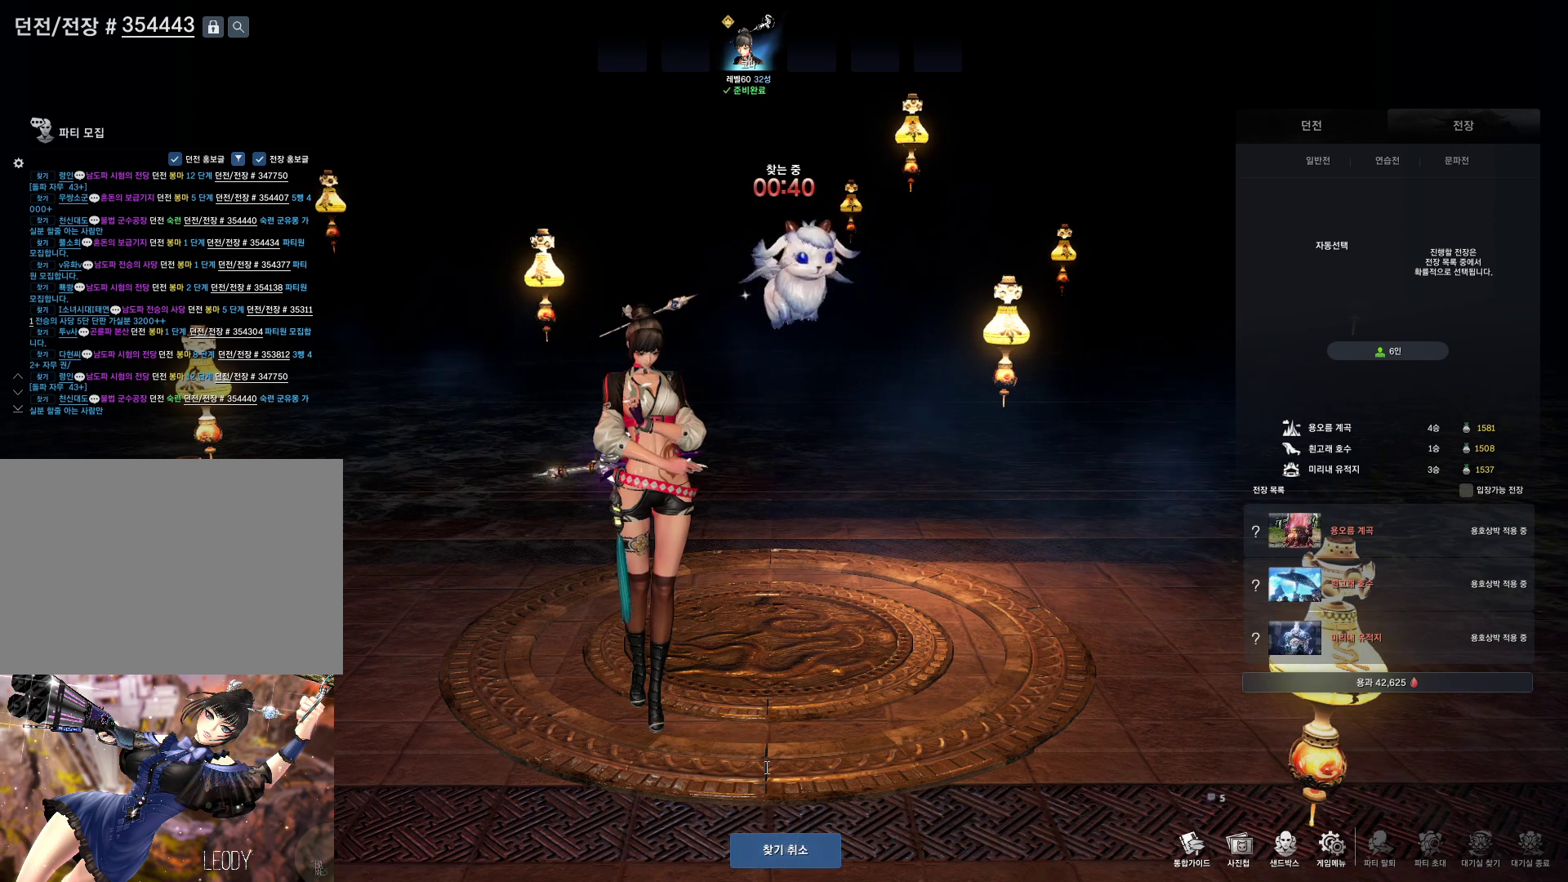
{"keys": [], "mouse": [], "events": [[67, "c", "down"], [167, "c", "up"], [200, "a", "down"], [333, "d", "down"], [367, "a", "up"], [467, "d", "up"]]}
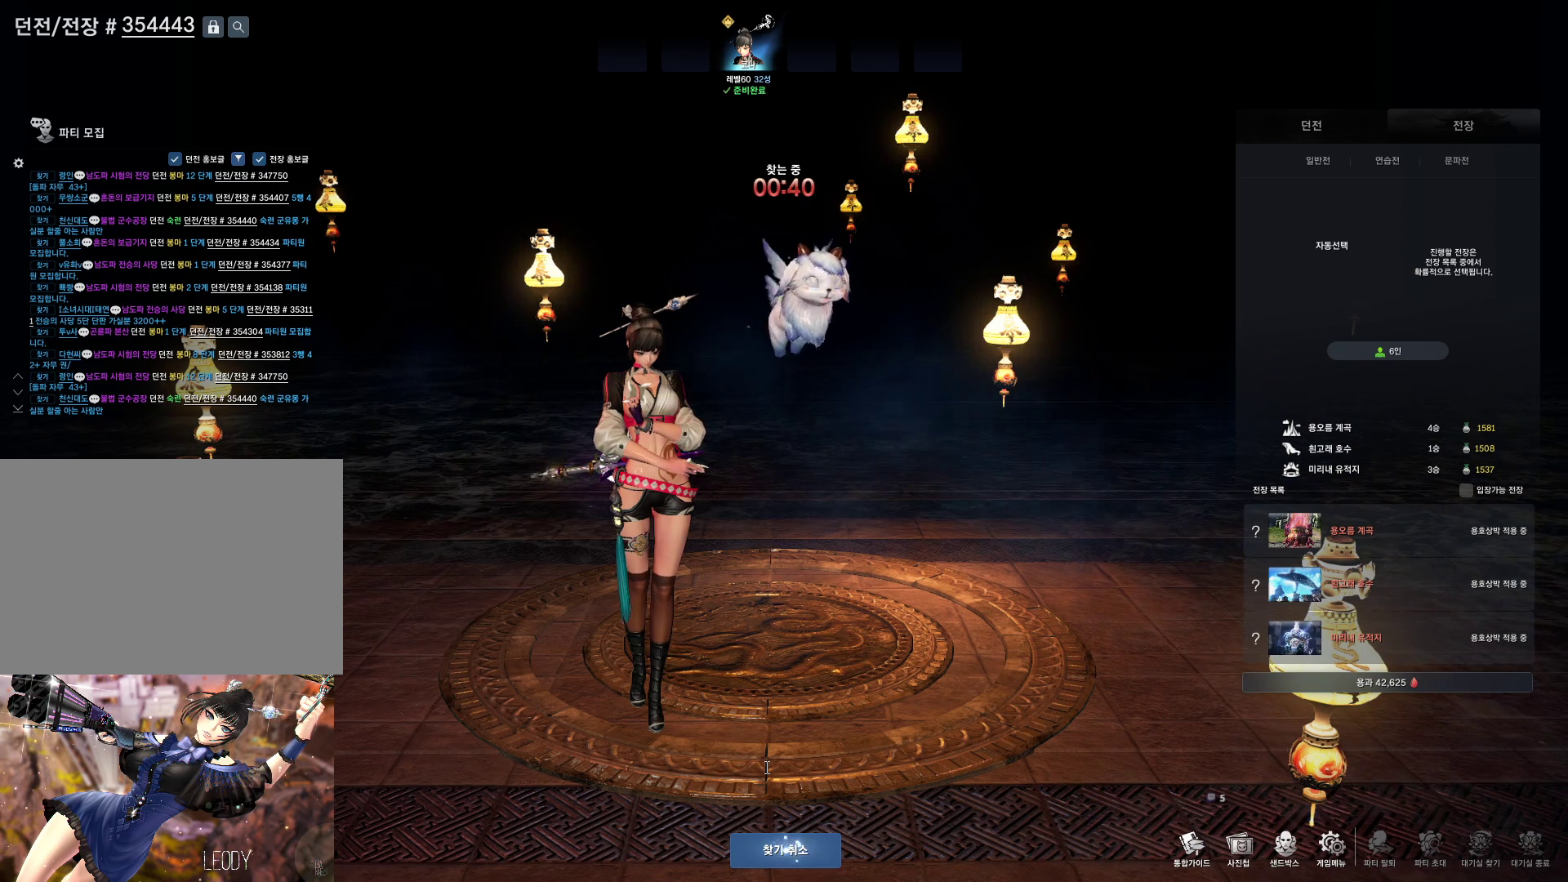
{"keys": [], "mouse": [], "events": [[33, "e", "down"], [133, "e", "up"]]}
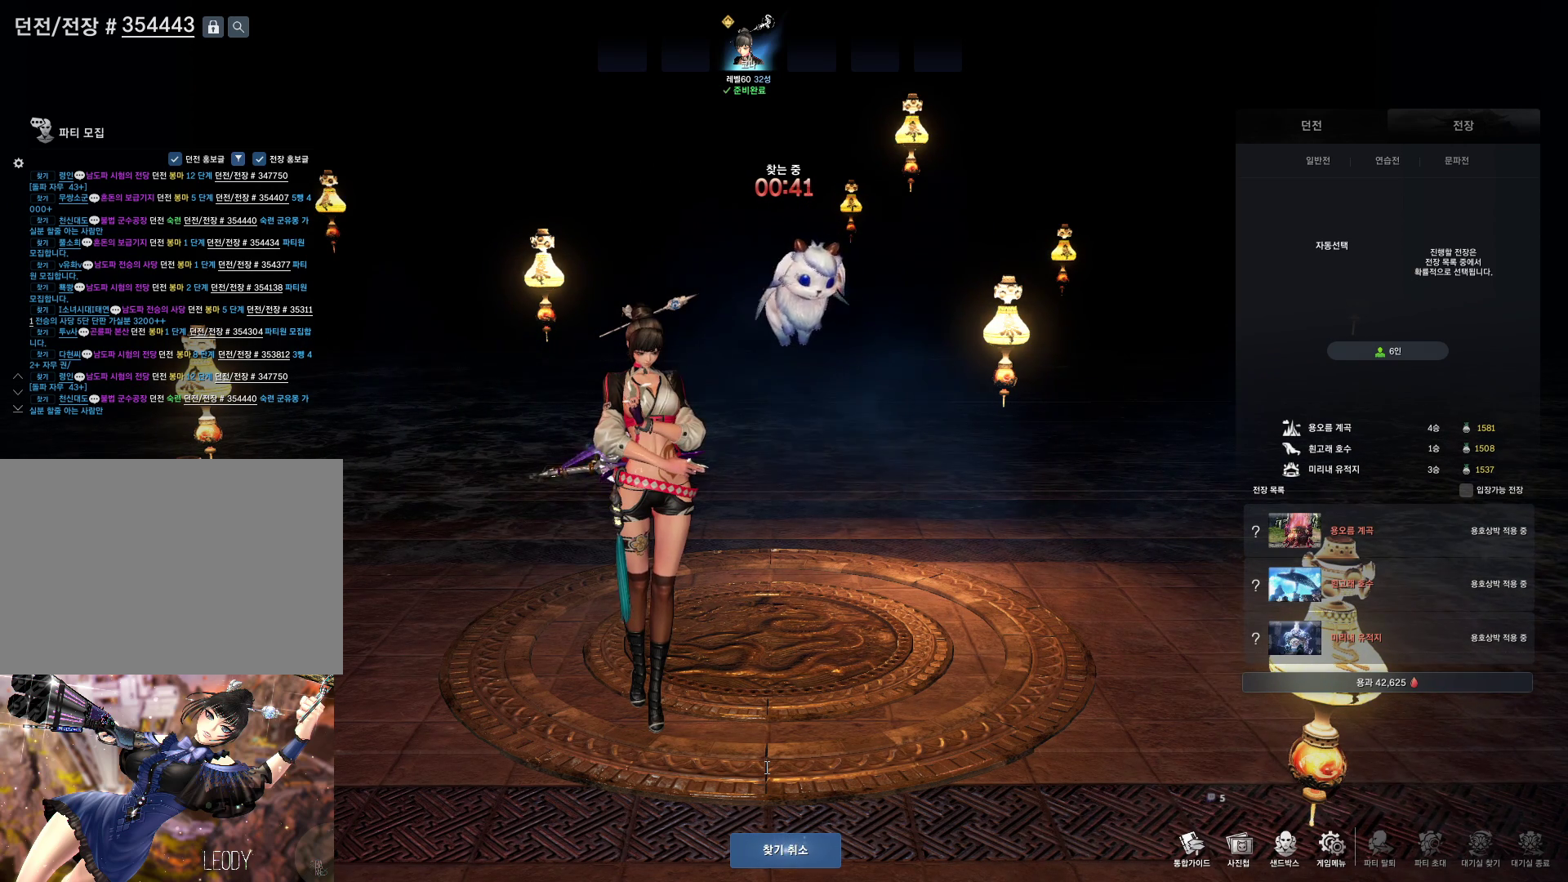
{"keys": ["s"], "mouse": [], "events": [[433, "s", "down"]]}
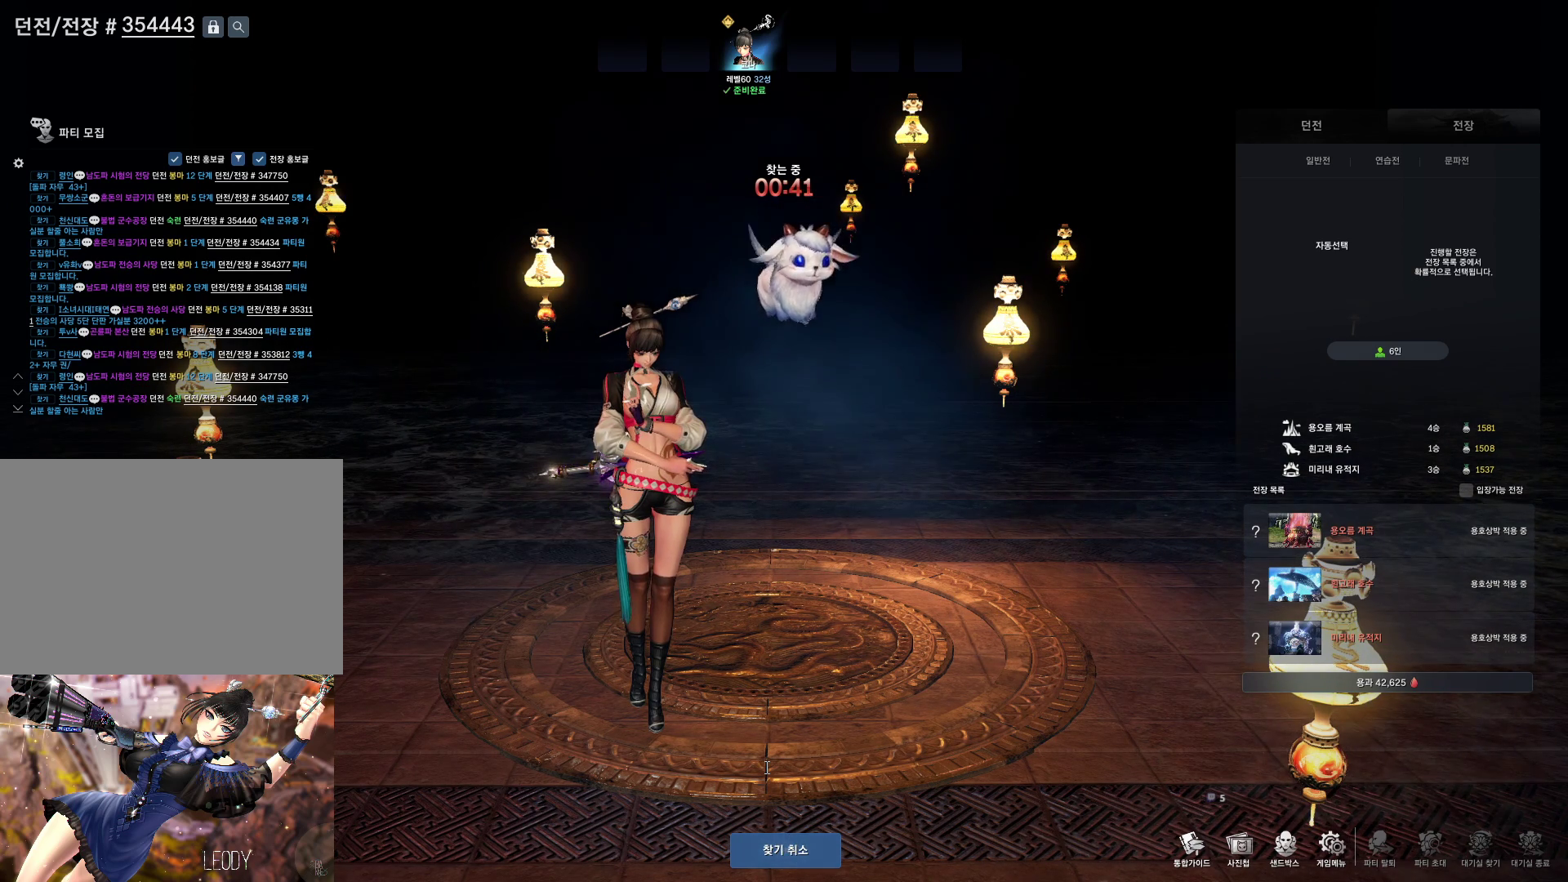
{"keys": [], "mouse": [], "events": [[33, "e", "down"], [100, "s", "up"], [133, "e", "up"], [233, "r", "down"], [300, "r", "up"], [467, "space", "down"], [500, "space", "up"]]}
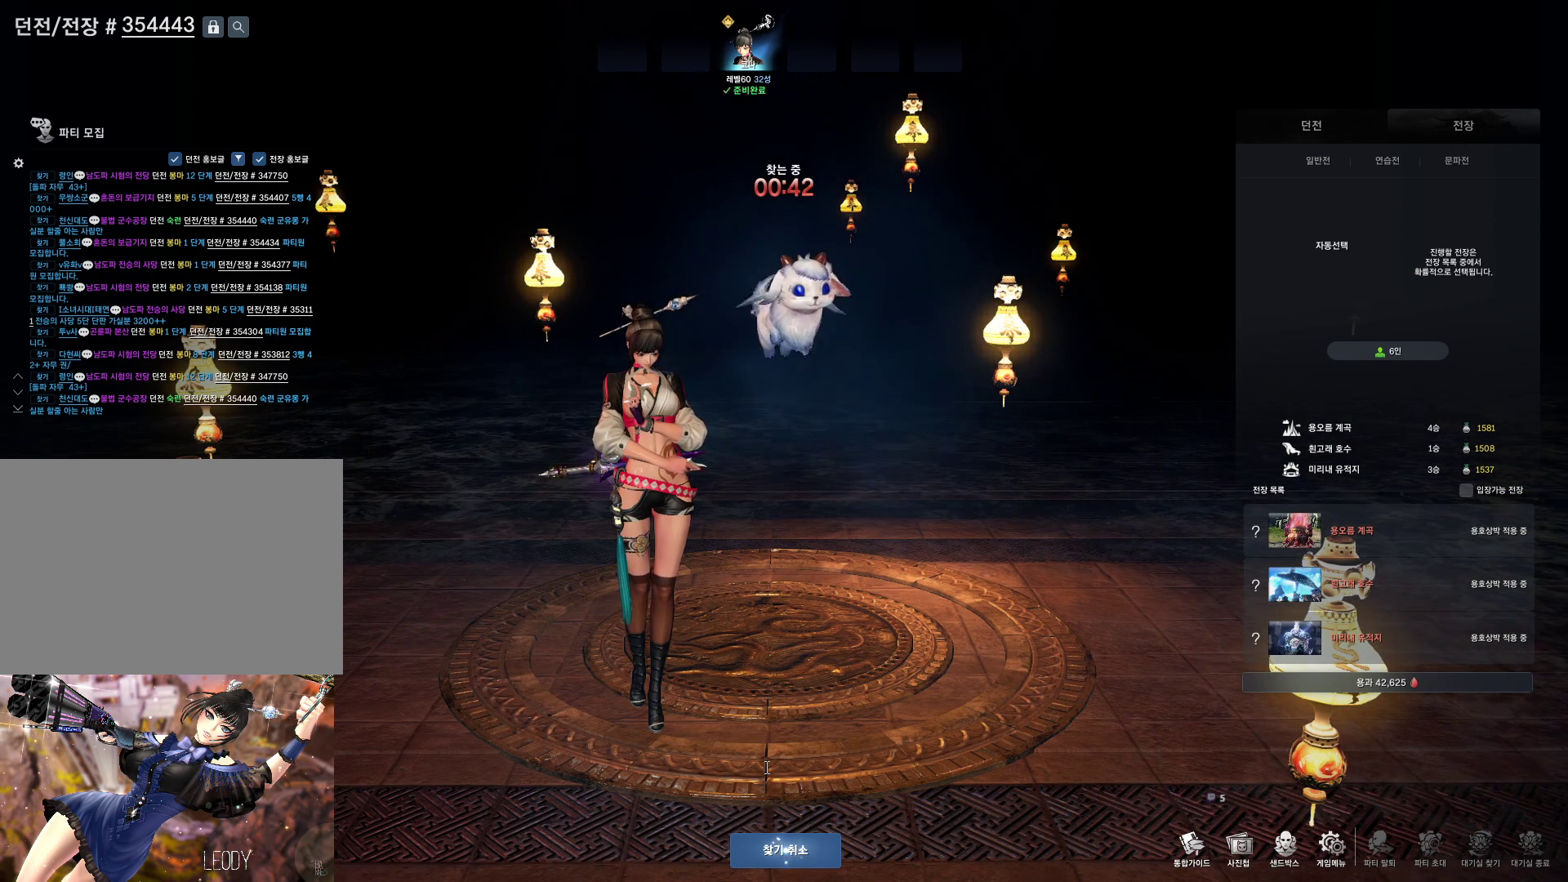
{"keys": [], "mouse": [], "events": [[233, "t", "down"], [333, "t", "up"], [400, "d", "down"], [500, "d", "up"]]}
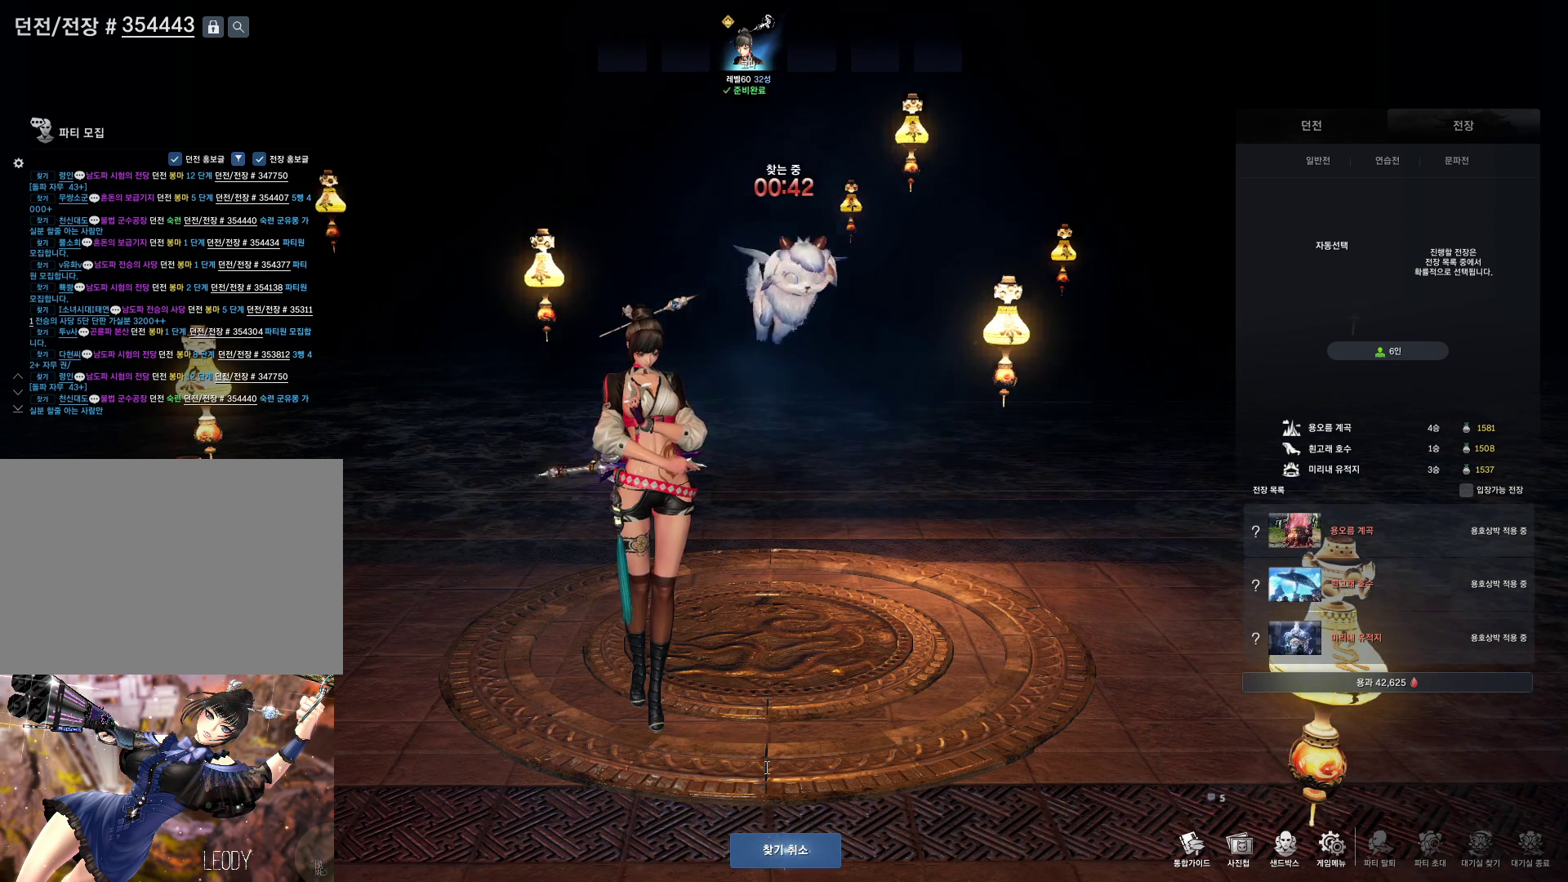
{"keys": ["a"], "mouse": [], "events": [[100, "t", "down"], [200, "t", "up"], [333, "c", "down"], [433, "c", "up"], [433, "m", "down"], [500, "a", "down"], [500, "m", "up"]]}
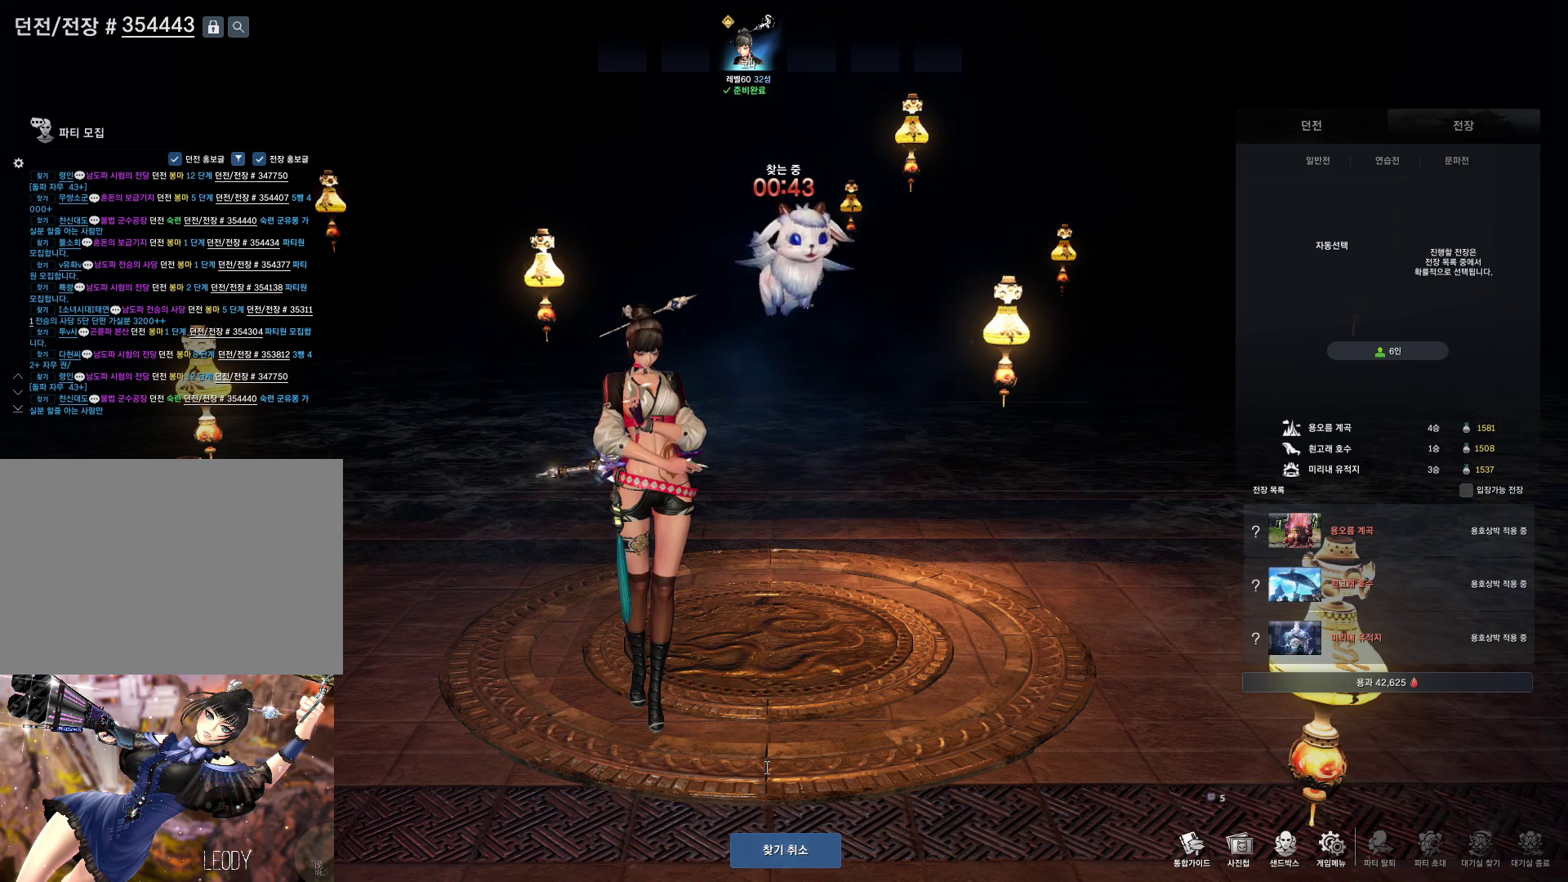
{"keys": [], "mouse": [], "events": [[133, "a", "up"]]}